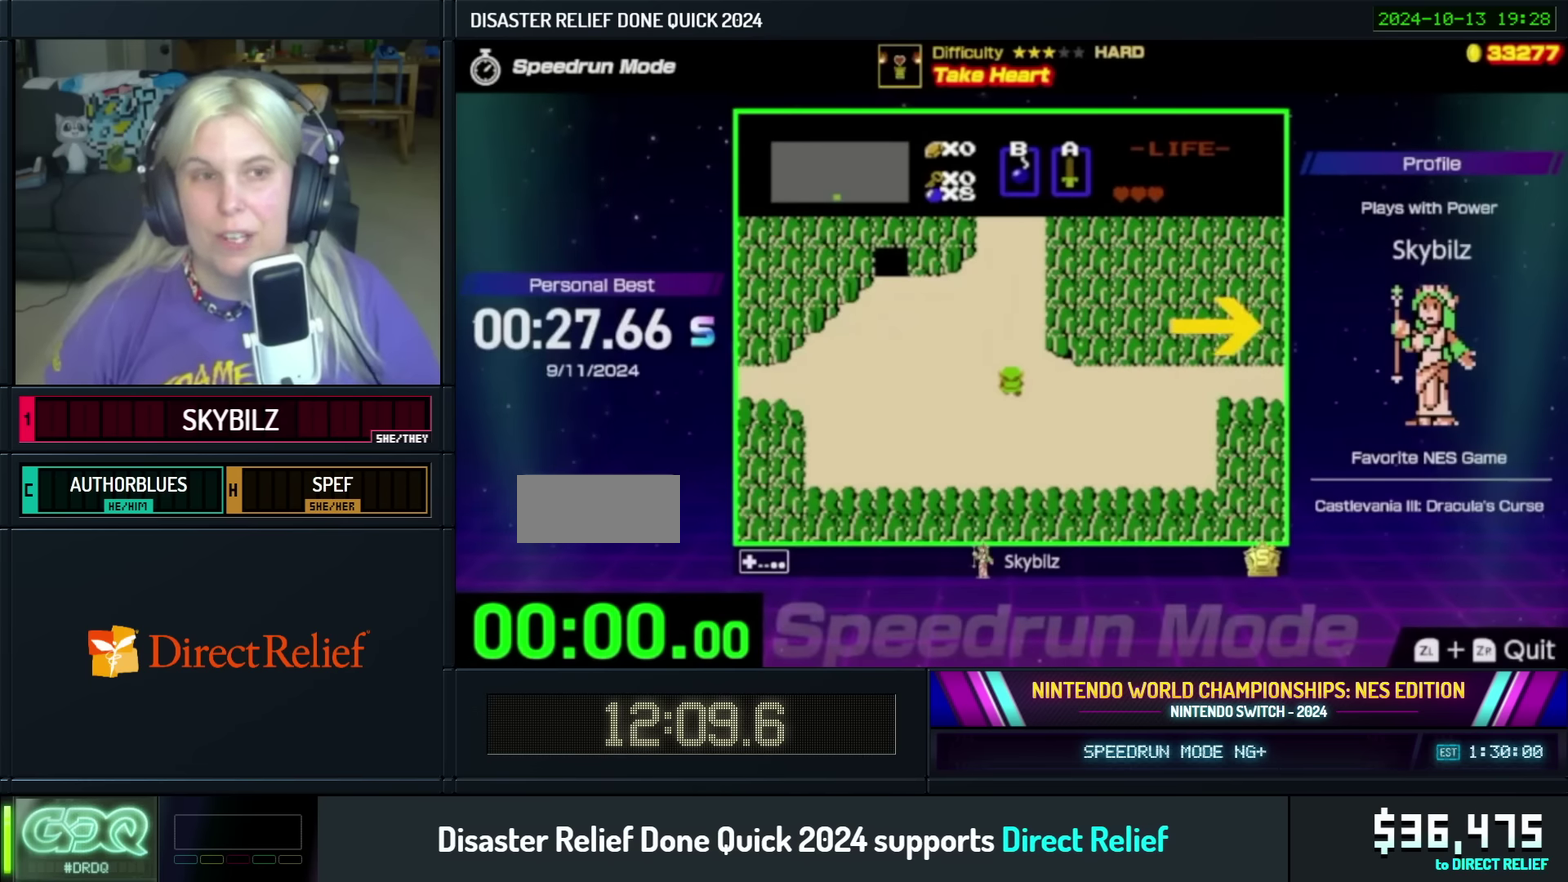
Gameplay with a controller (Nintendo layout); each line is a JSON object with the inputs held at the frame after it. "events" lists button and stick changes between this image and that frame as [ms after this image, input, new state], when the widget could be followed in between. Not read: L3 R3.
{"buttons": [], "events": []}
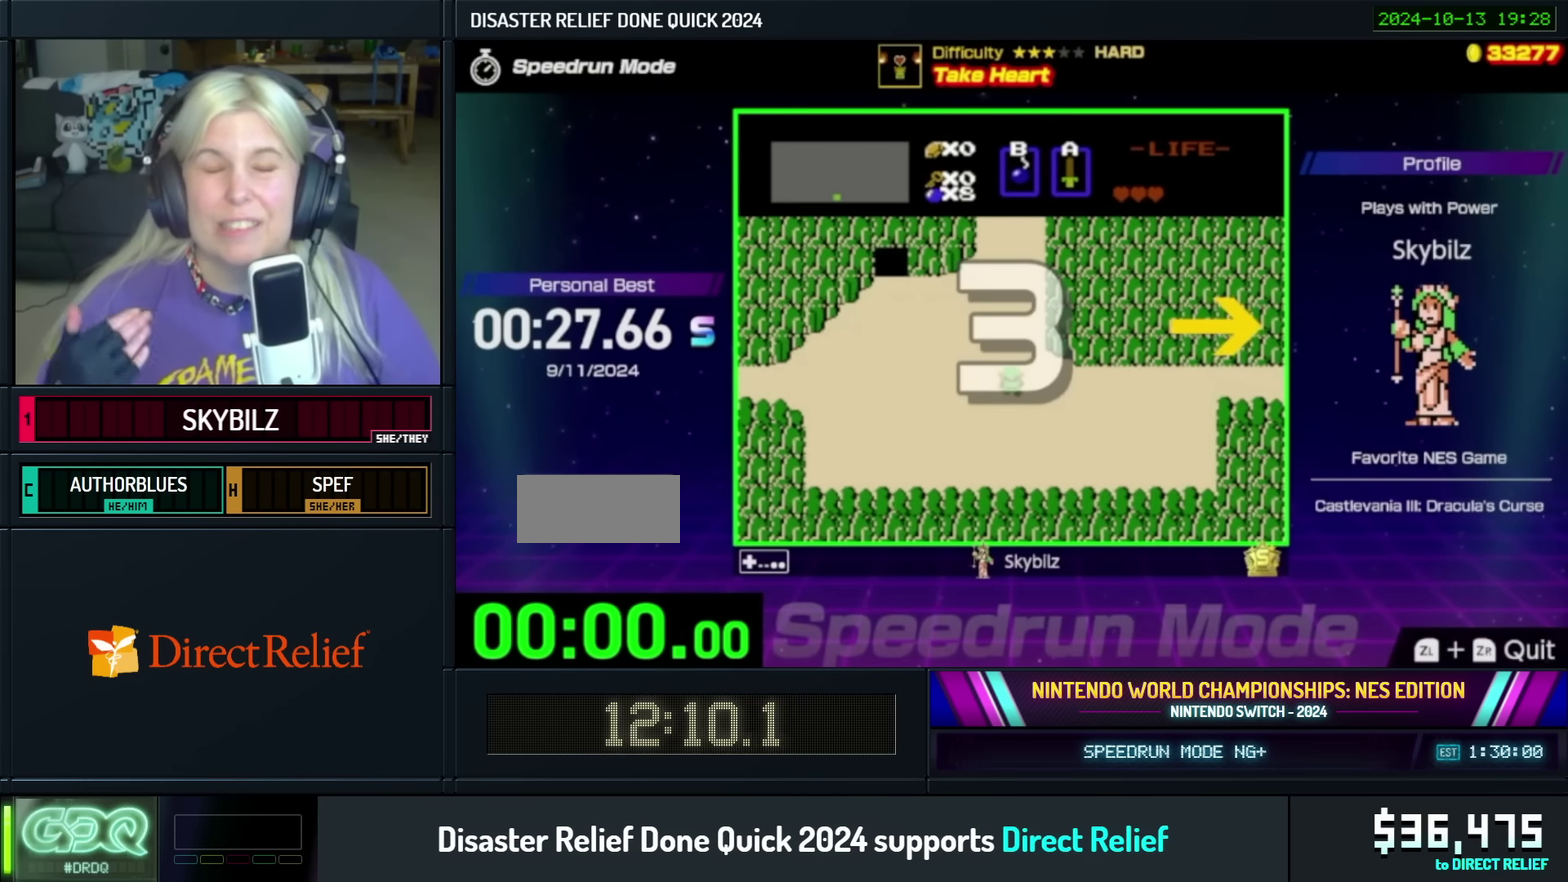
{"buttons": [], "events": []}
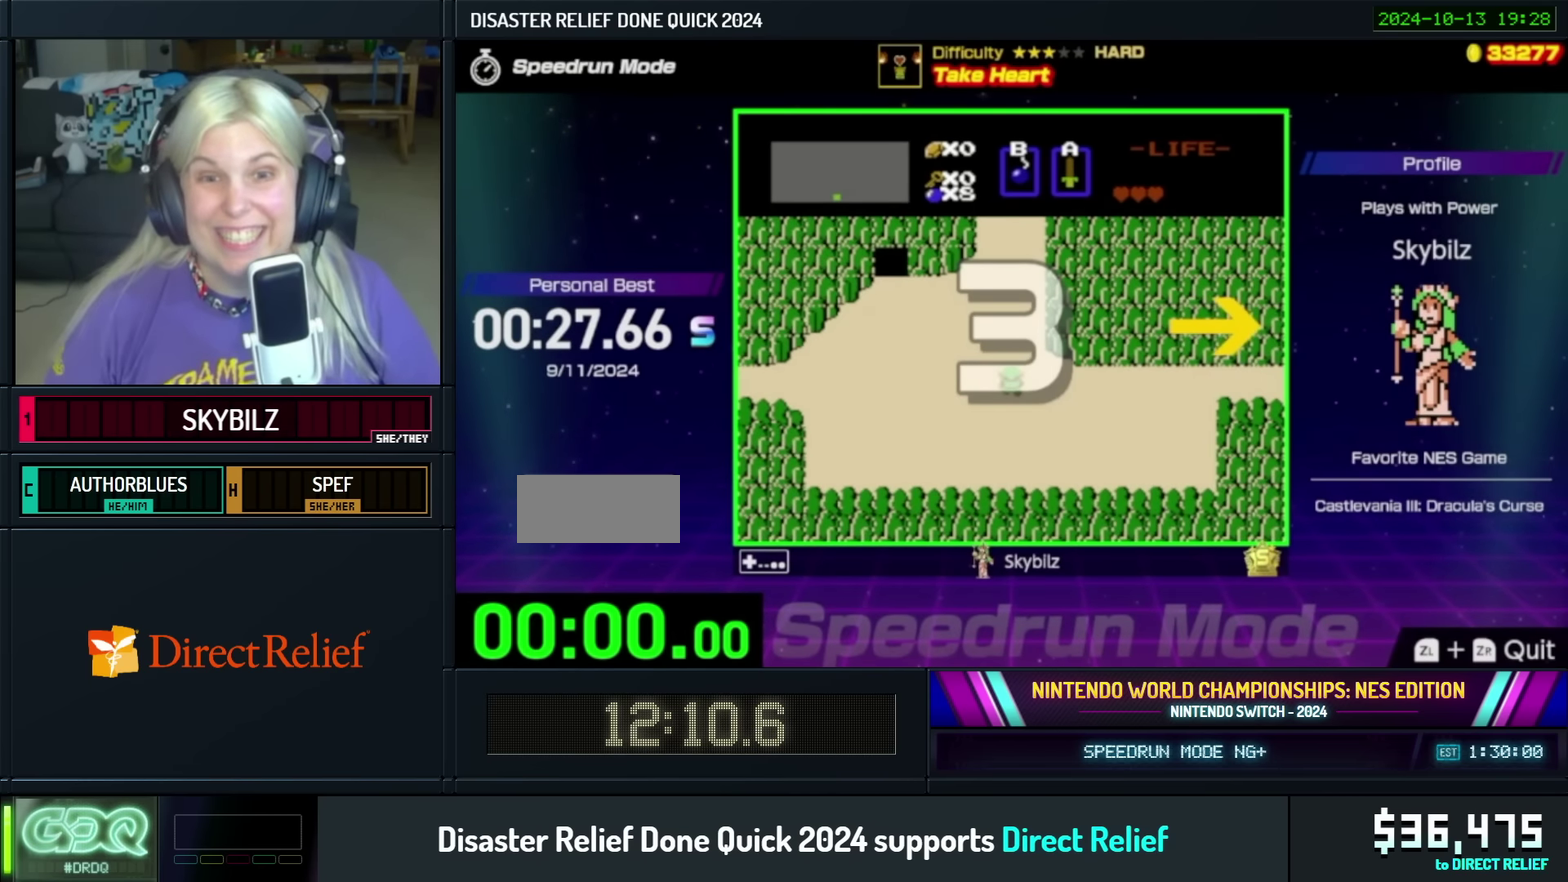
{"buttons": [], "events": []}
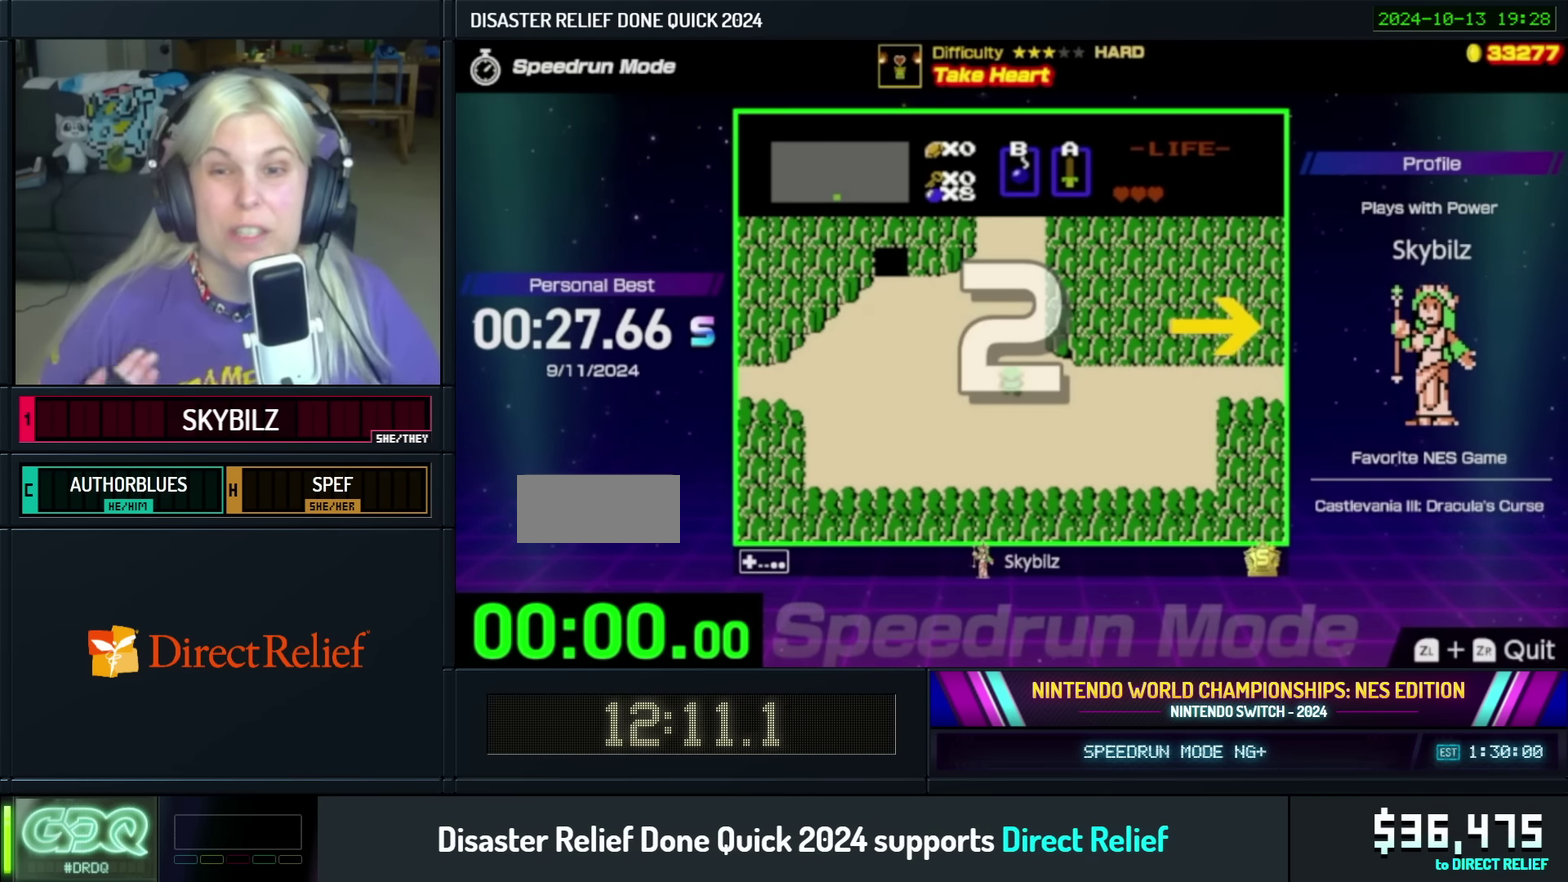
{"buttons": [], "events": []}
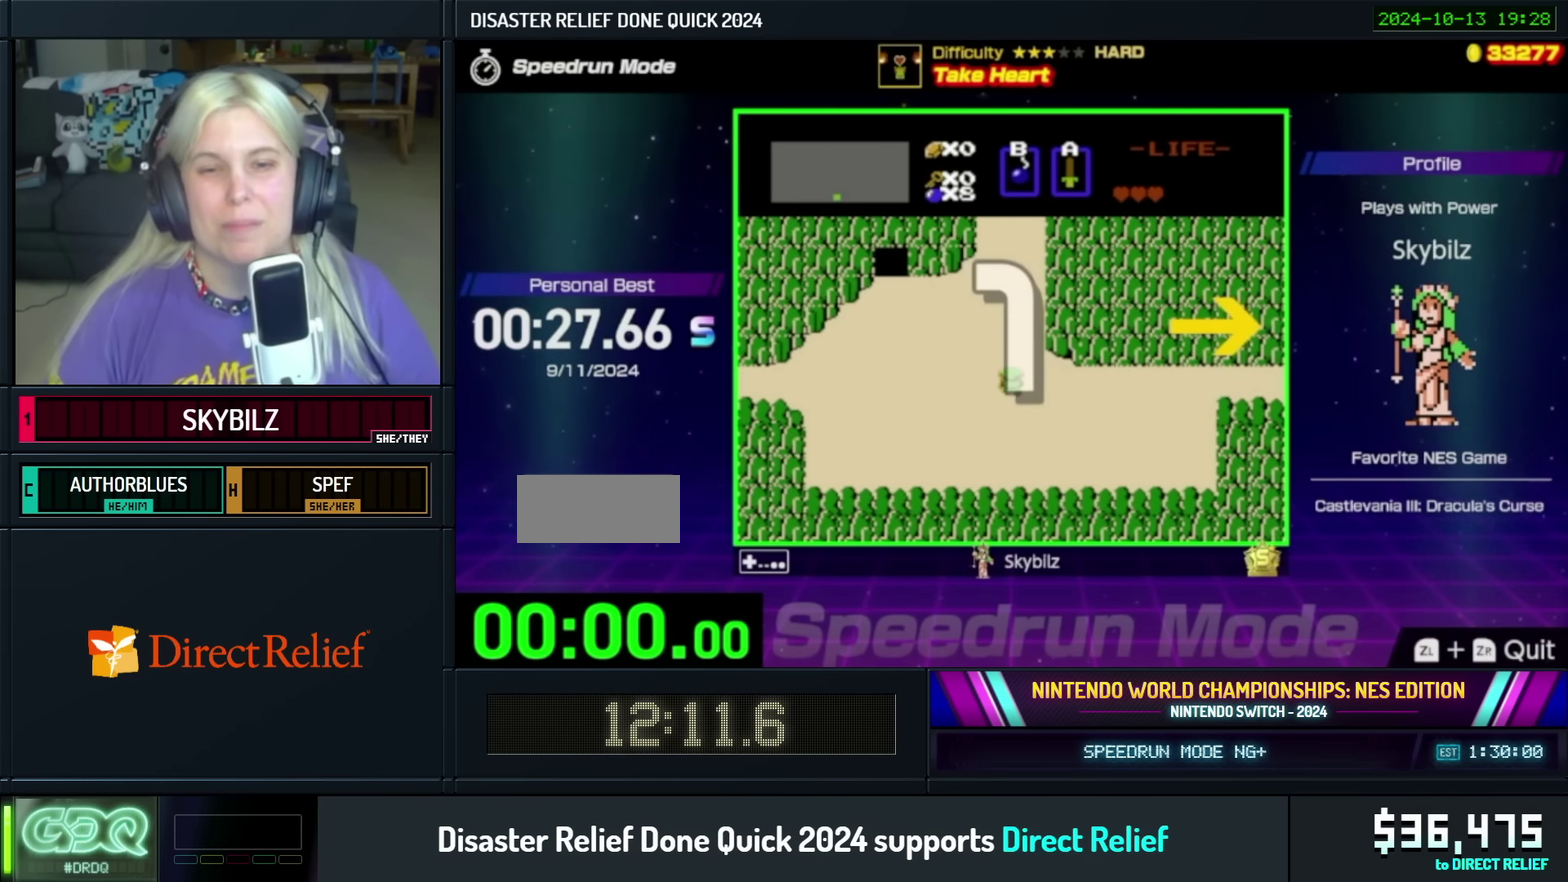
{"buttons": [], "events": []}
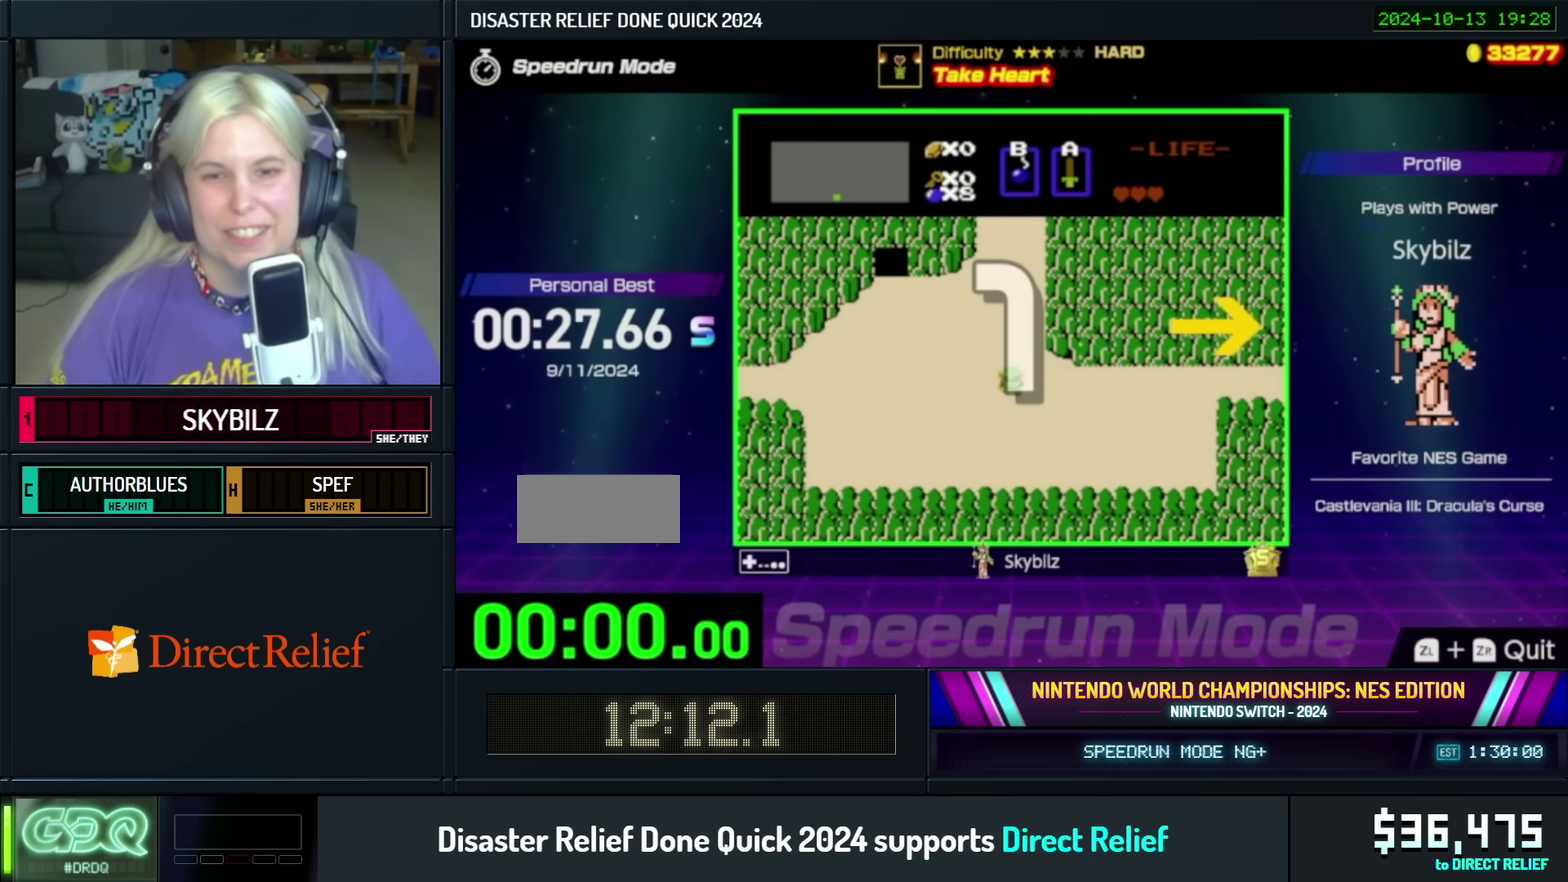
{"buttons": ["DPAD_RIGHT"], "events": [[34, "DPAD_RIGHT", "down"]]}
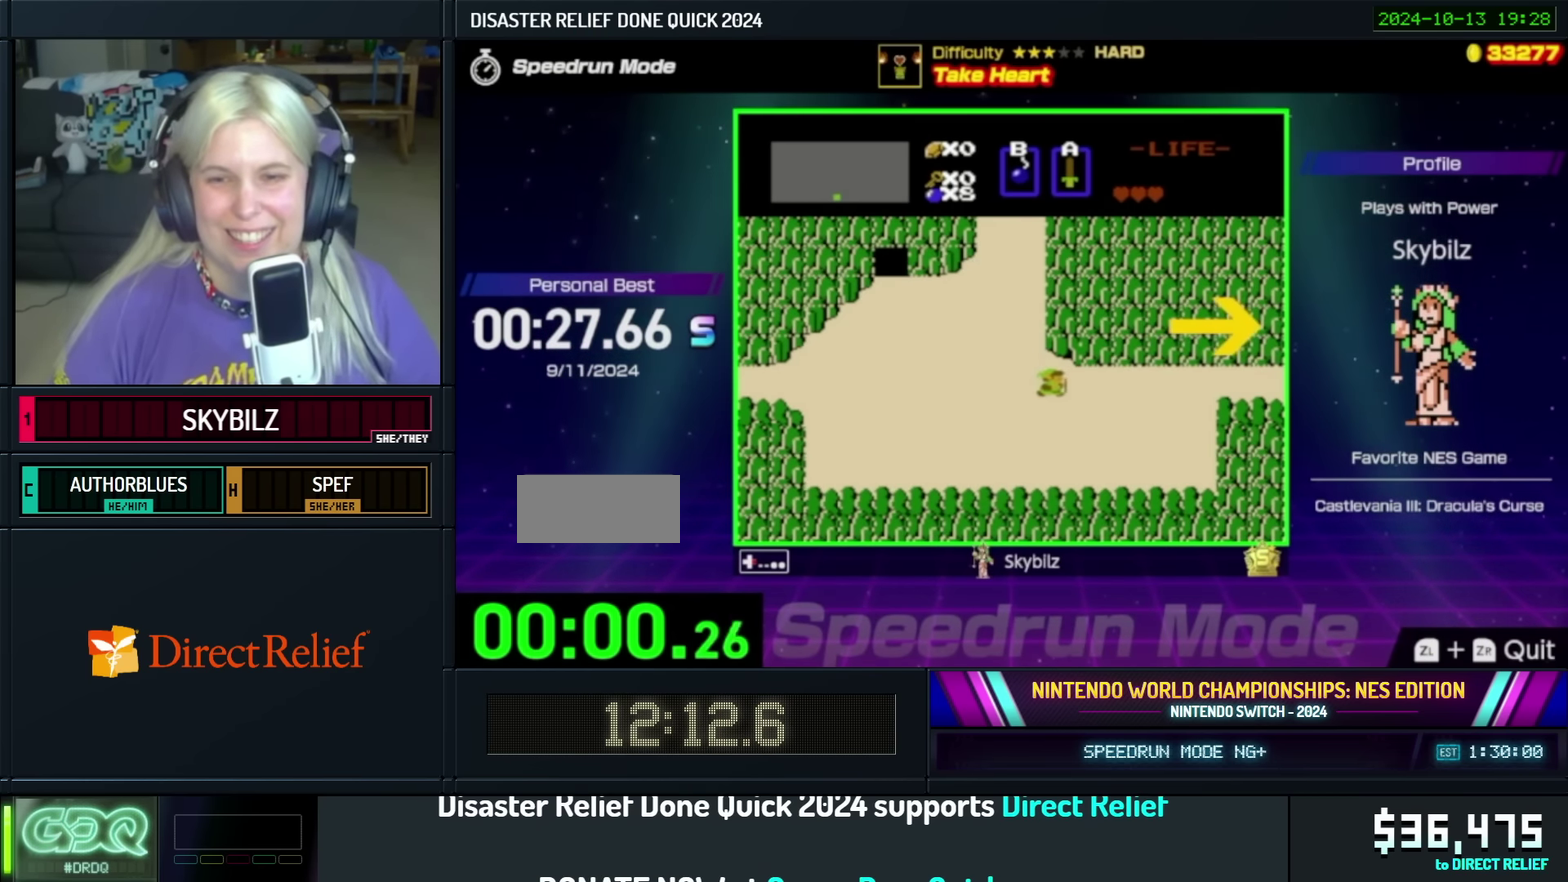
{"buttons": ["DPAD_RIGHT"], "events": []}
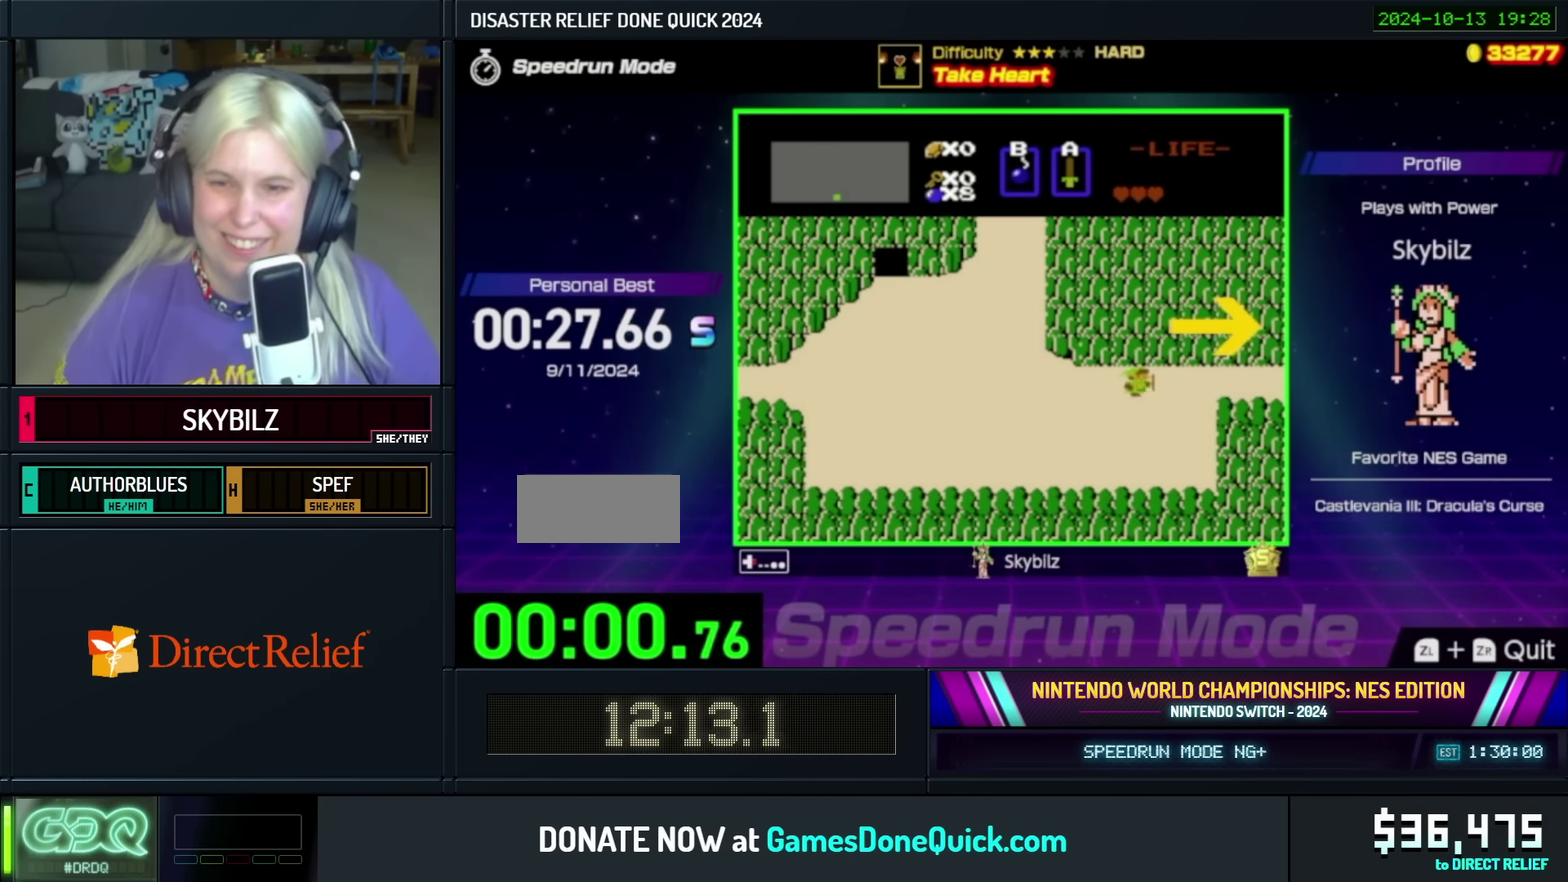
{"buttons": ["DPAD_RIGHT"], "events": []}
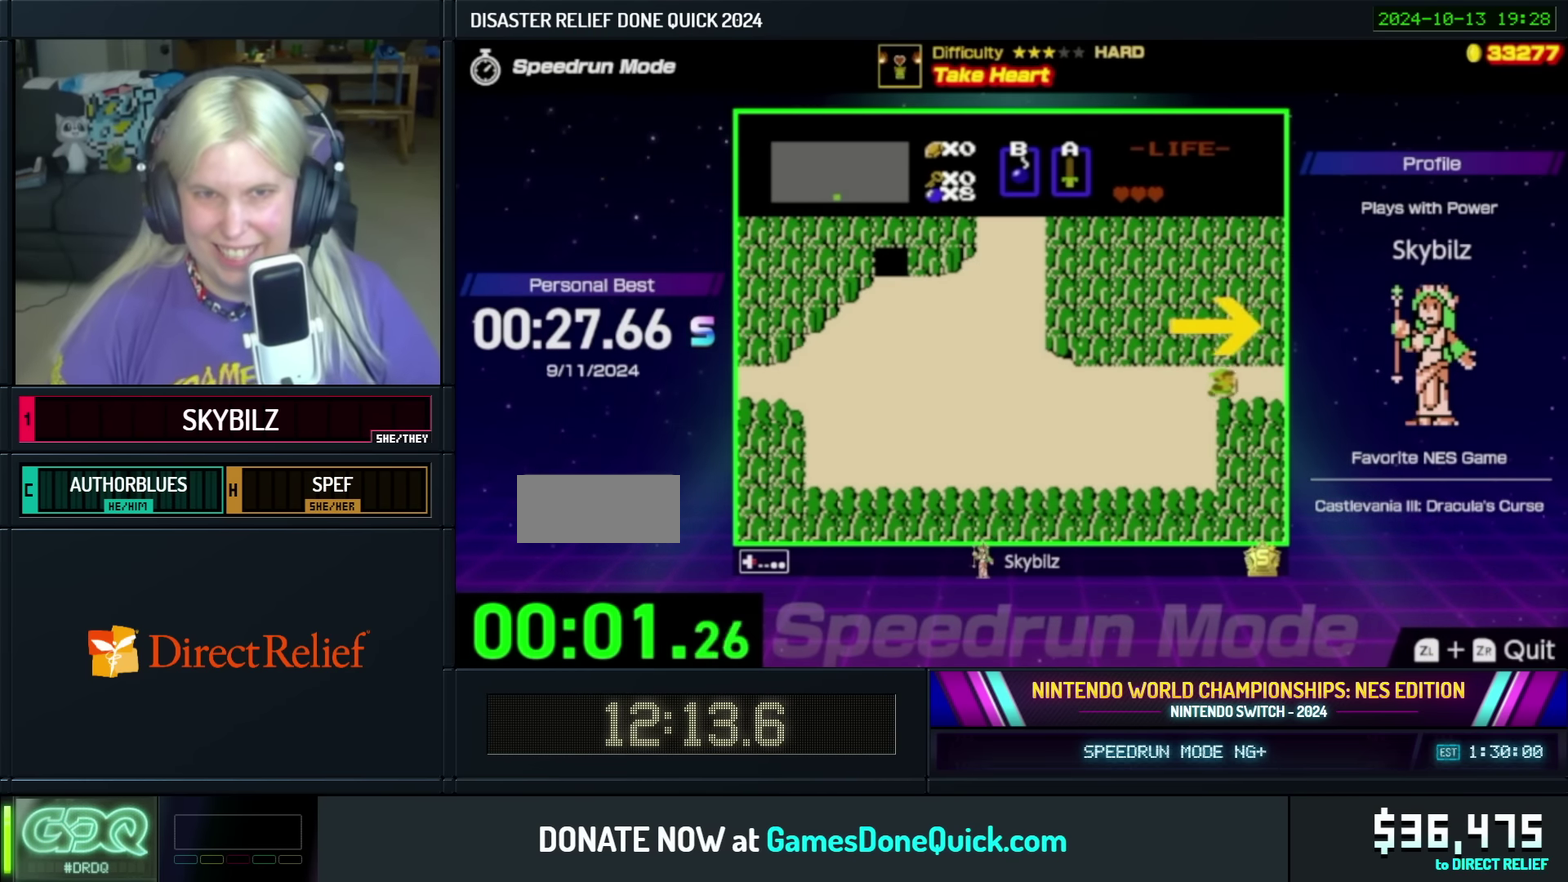
{"buttons": ["DPAD_RIGHT"], "events": []}
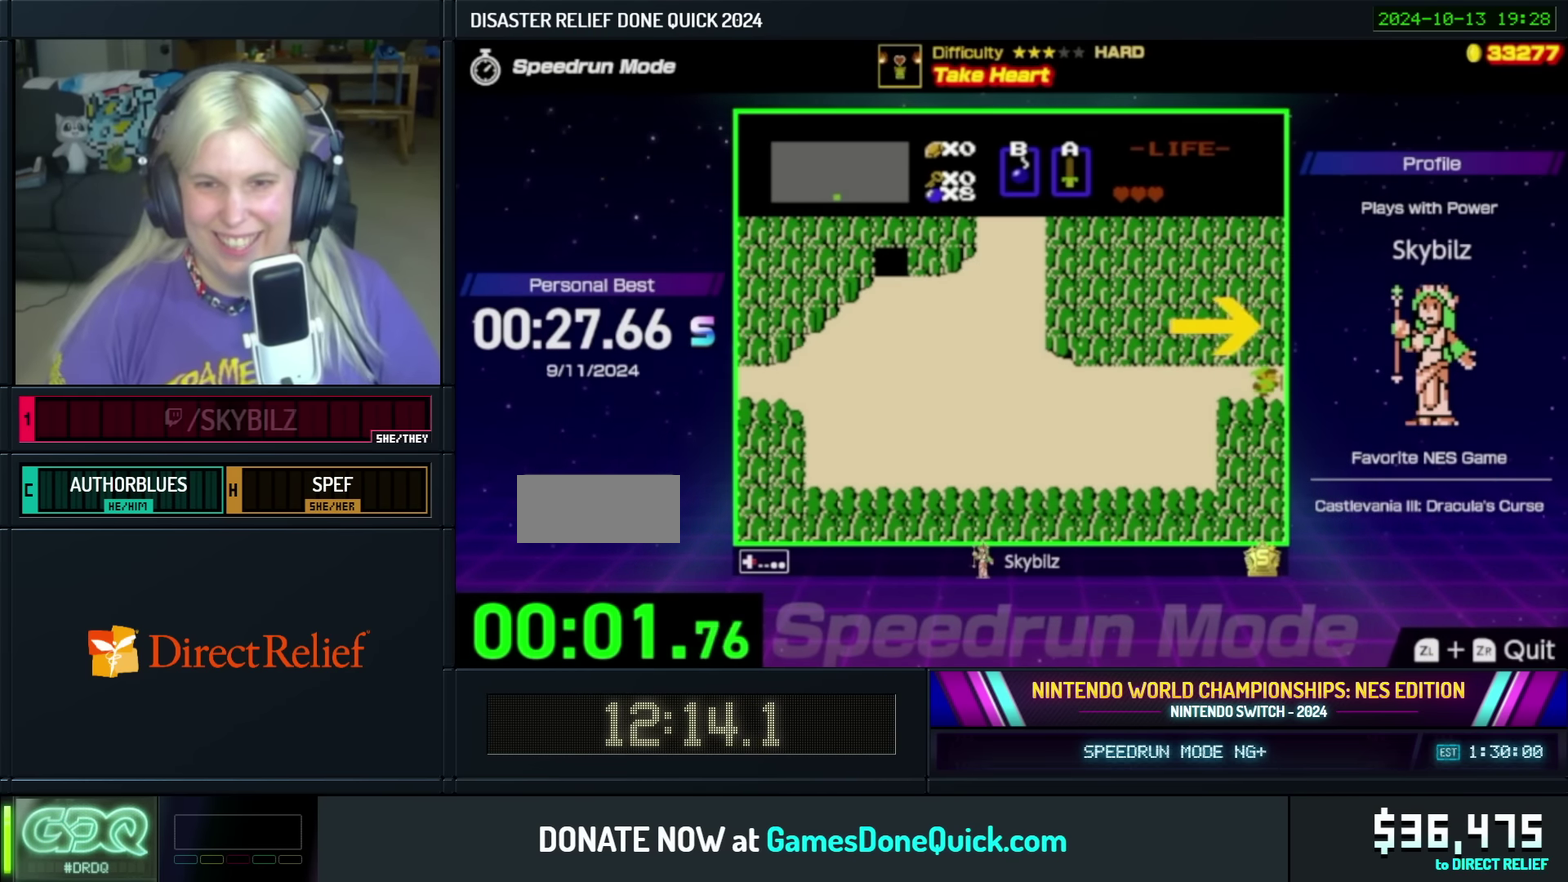
{"buttons": ["DPAD_RIGHT"], "events": [[17, "DPAD_RIGHT", "up"], [284, "DPAD_RIGHT", "down"]]}
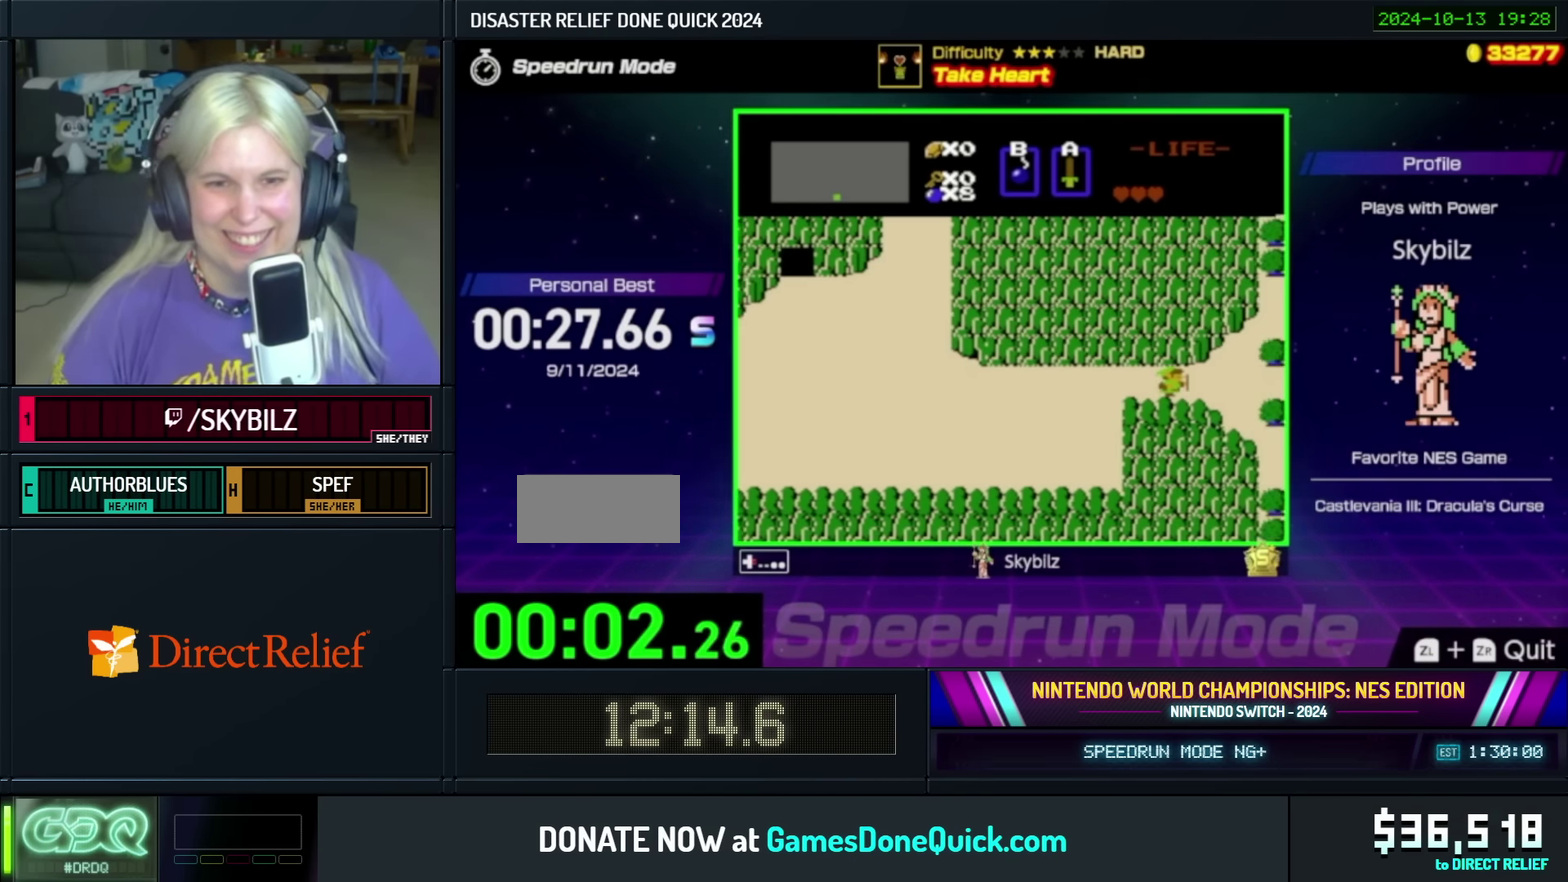
{"buttons": ["DPAD_RIGHT"], "events": []}
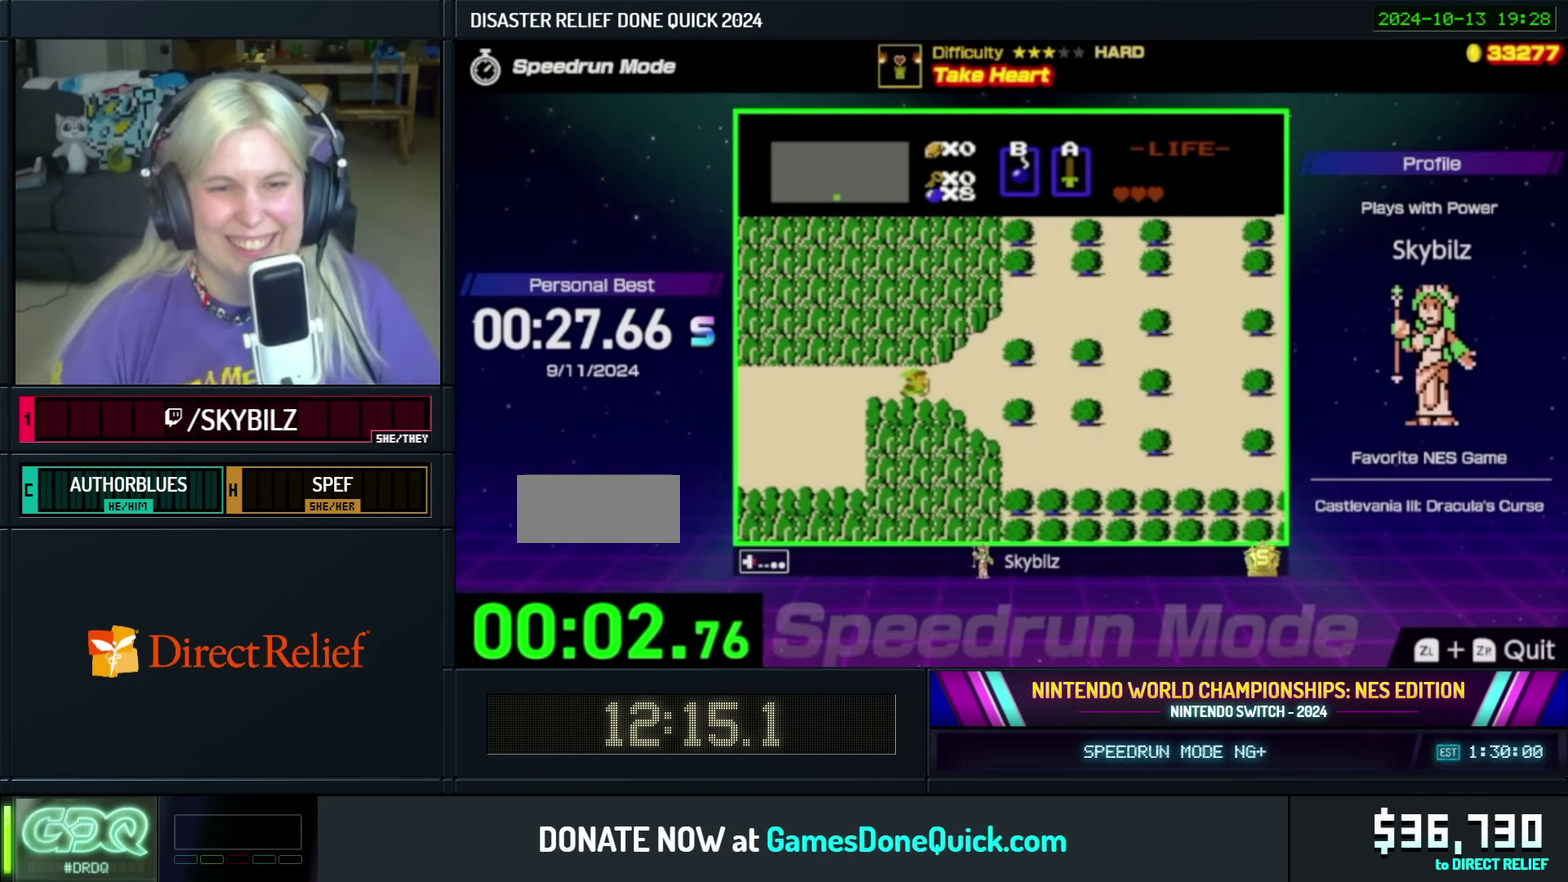
{"buttons": ["DPAD_RIGHT"], "events": []}
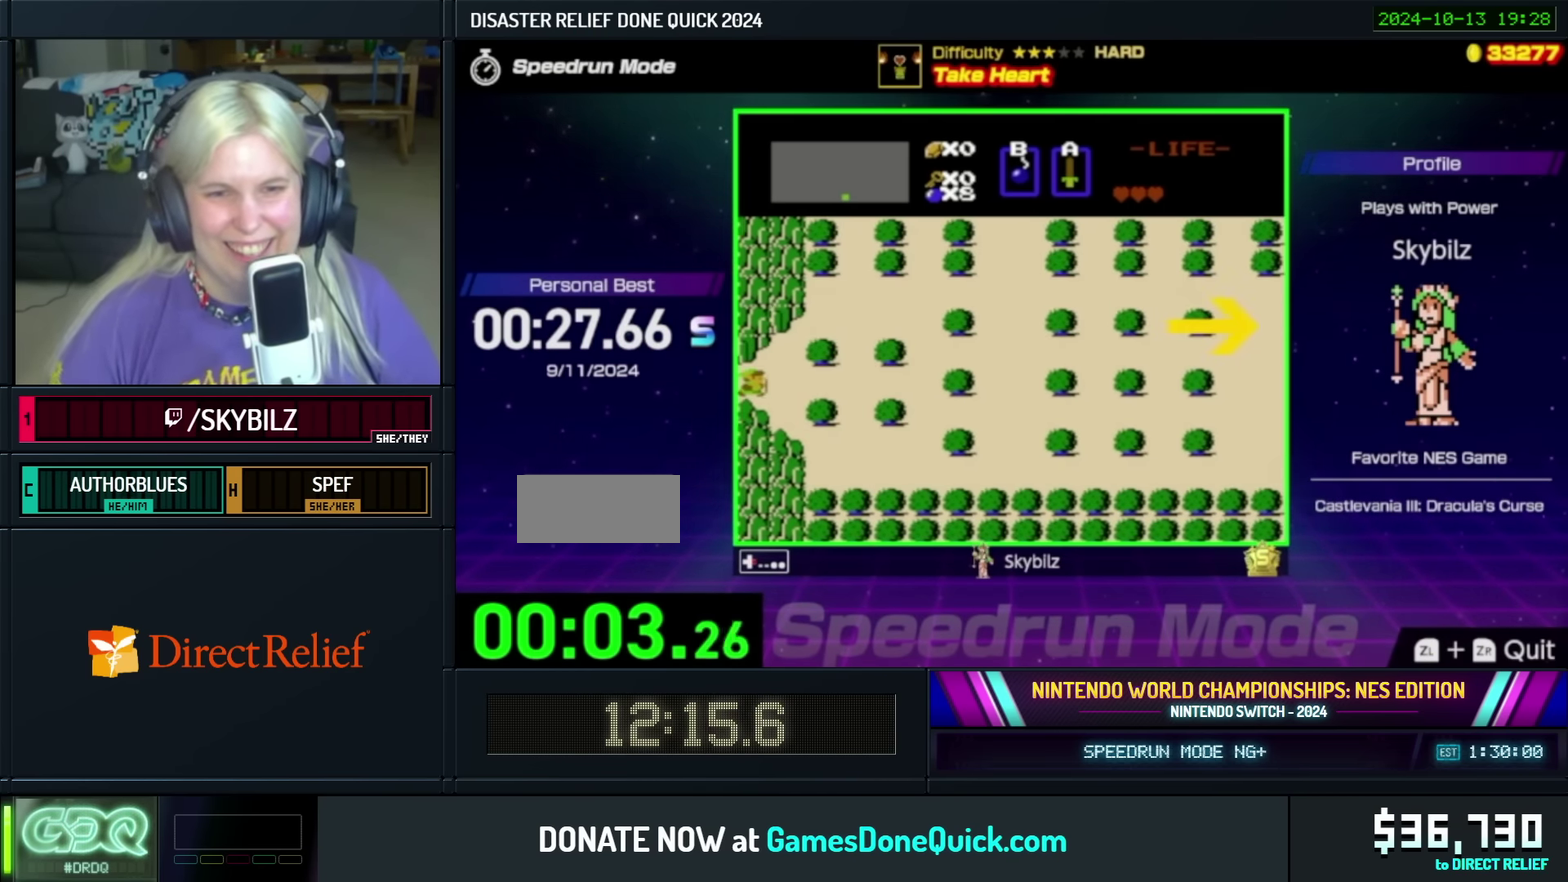
{"buttons": ["DPAD_RIGHT"], "events": []}
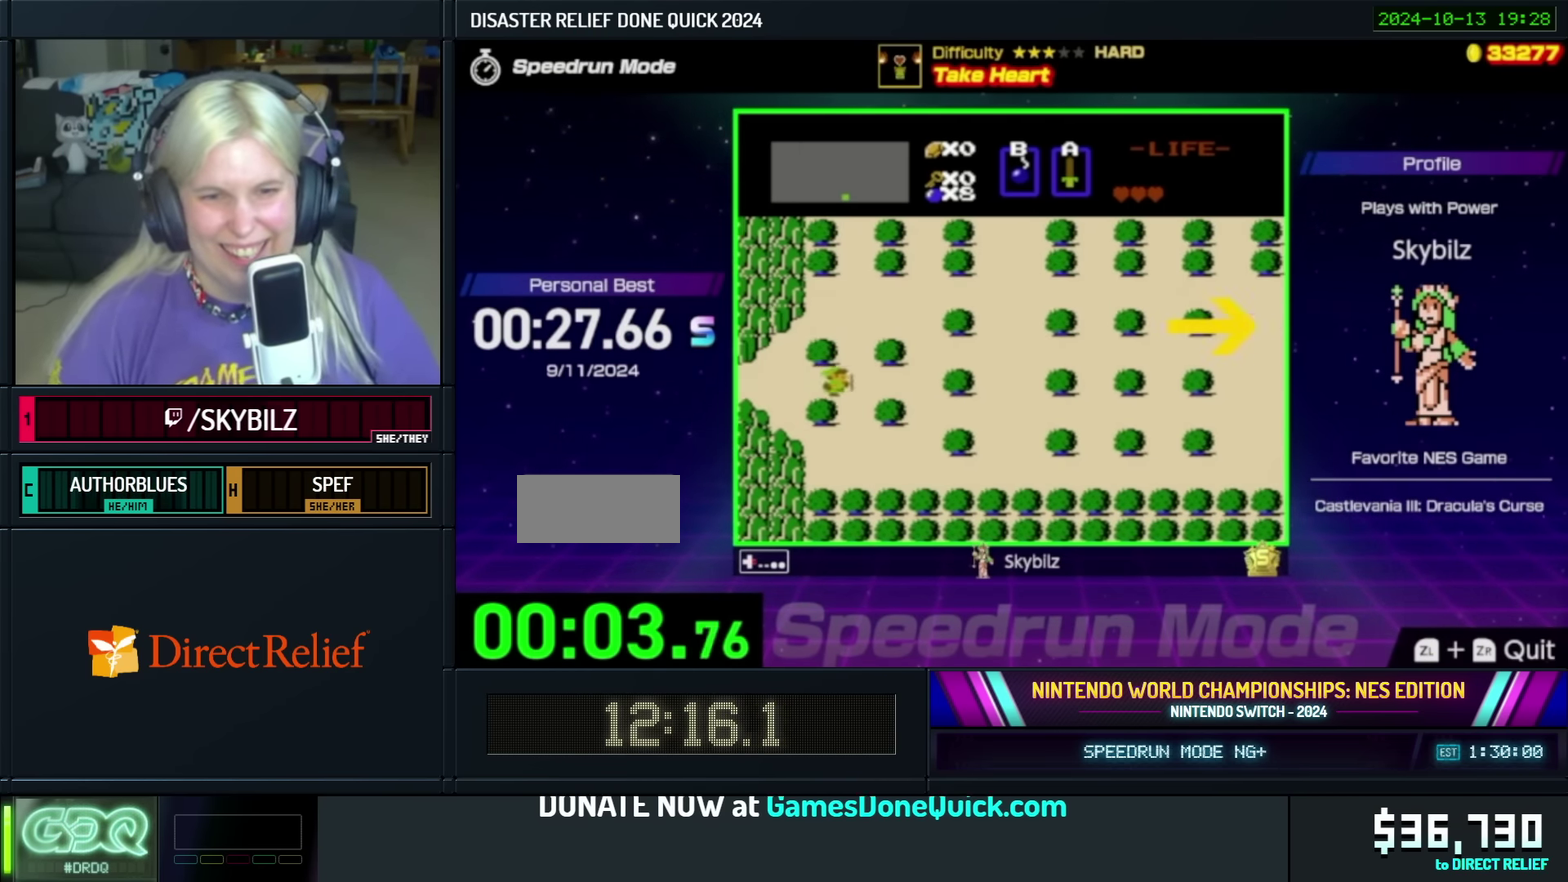
{"buttons": ["DPAD_DOWN", "DPAD_RIGHT"], "events": [[500, "DPAD_DOWN", "down"]]}
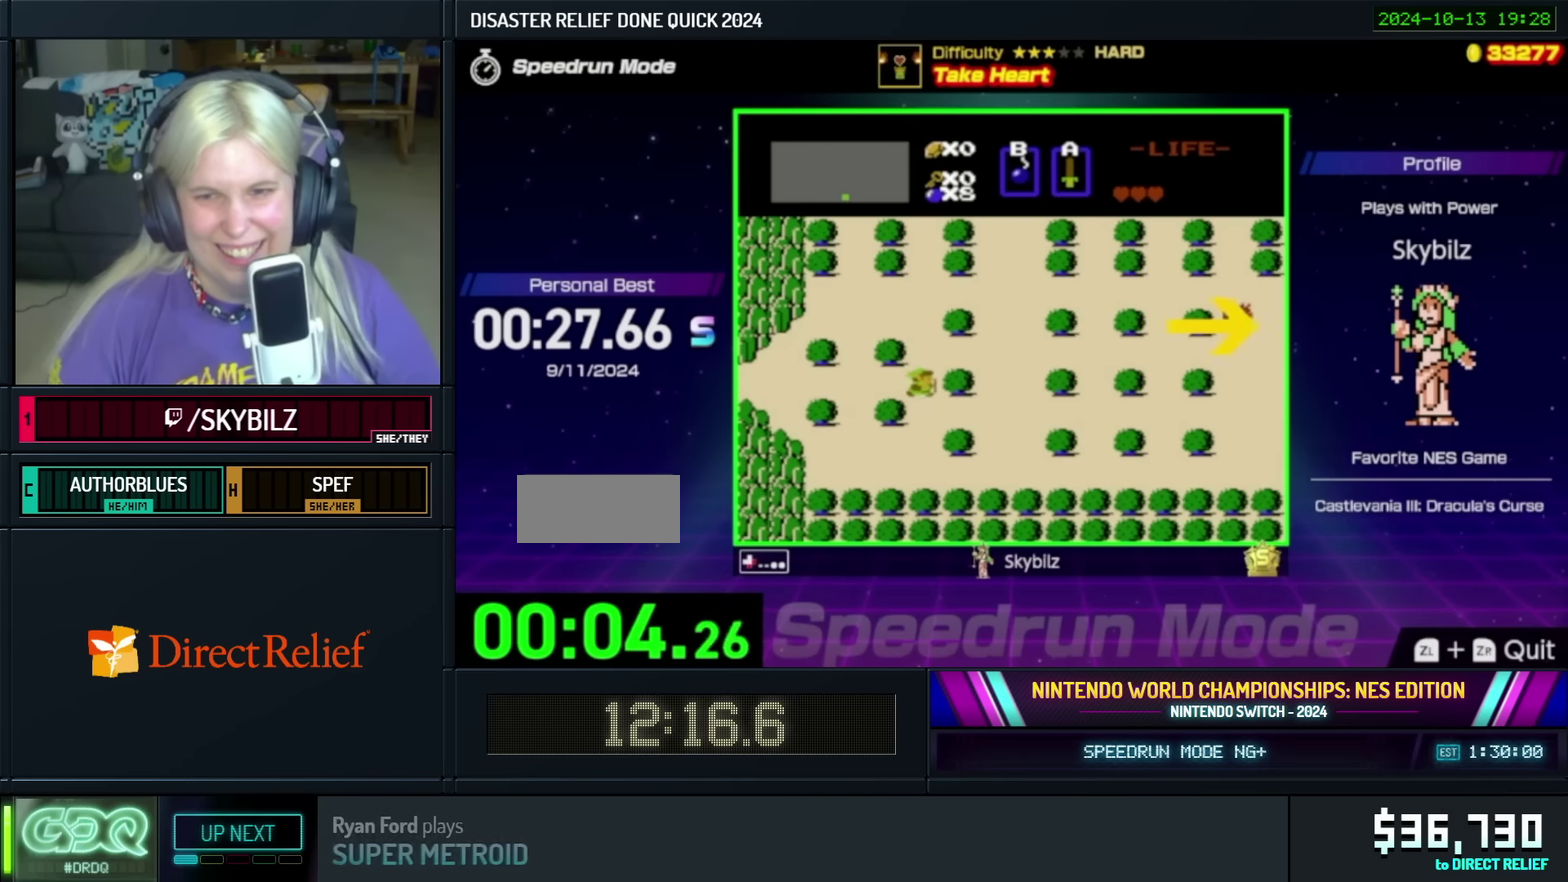
{"buttons": ["DPAD_RIGHT"], "events": [[50, "DPAD_RIGHT", "up"], [150, "DPAD_RIGHT", "down"], [200, "DPAD_DOWN", "up"]]}
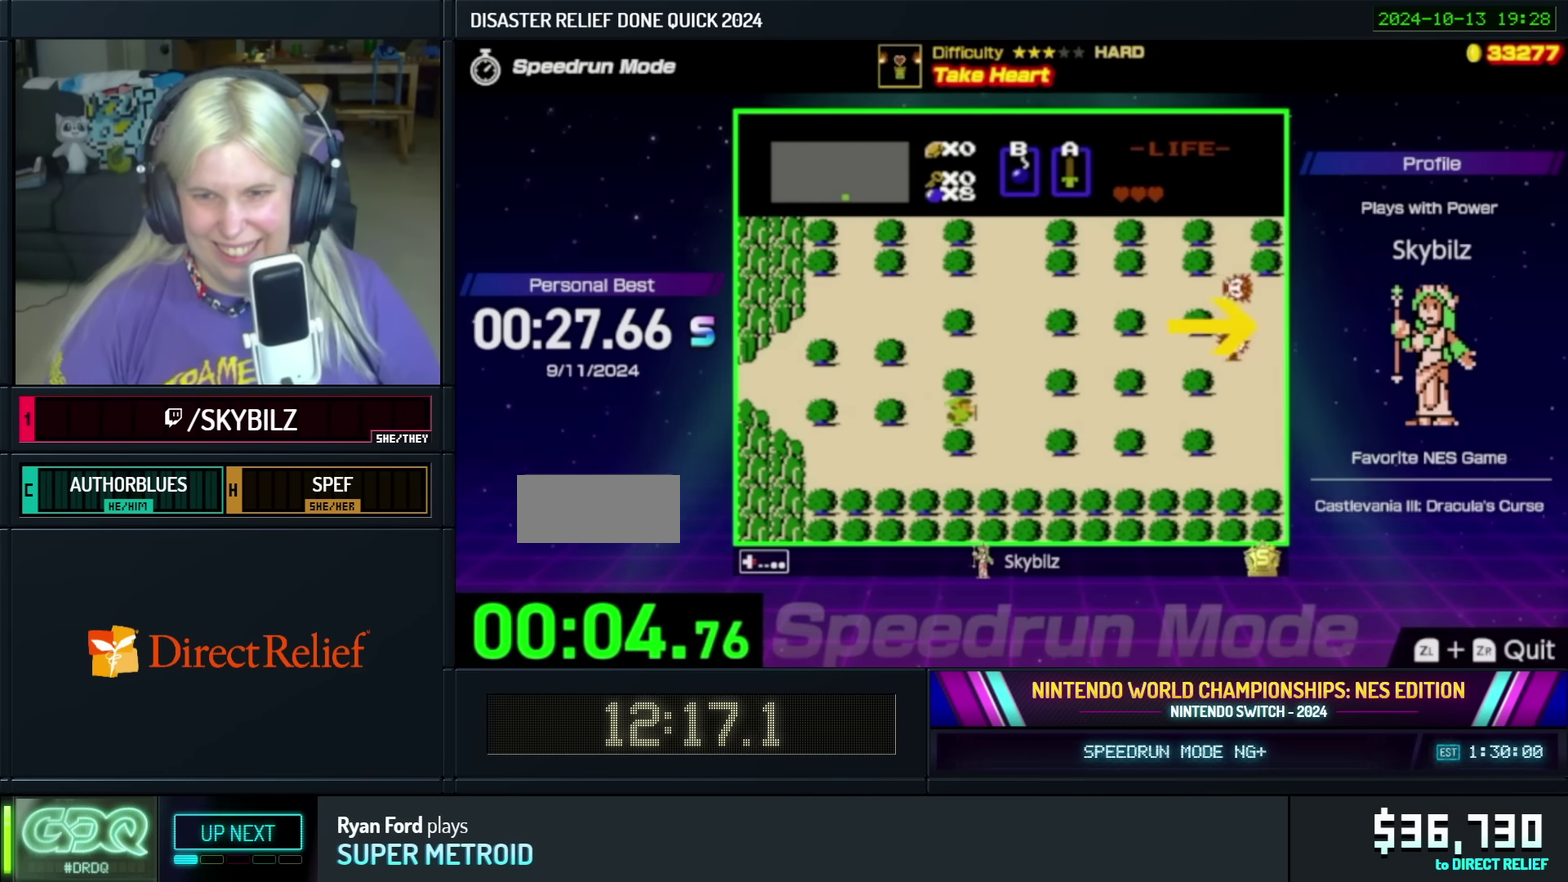
{"buttons": ["DPAD_RIGHT"], "events": [[150, "A", "down"], [233, "A", "up"]]}
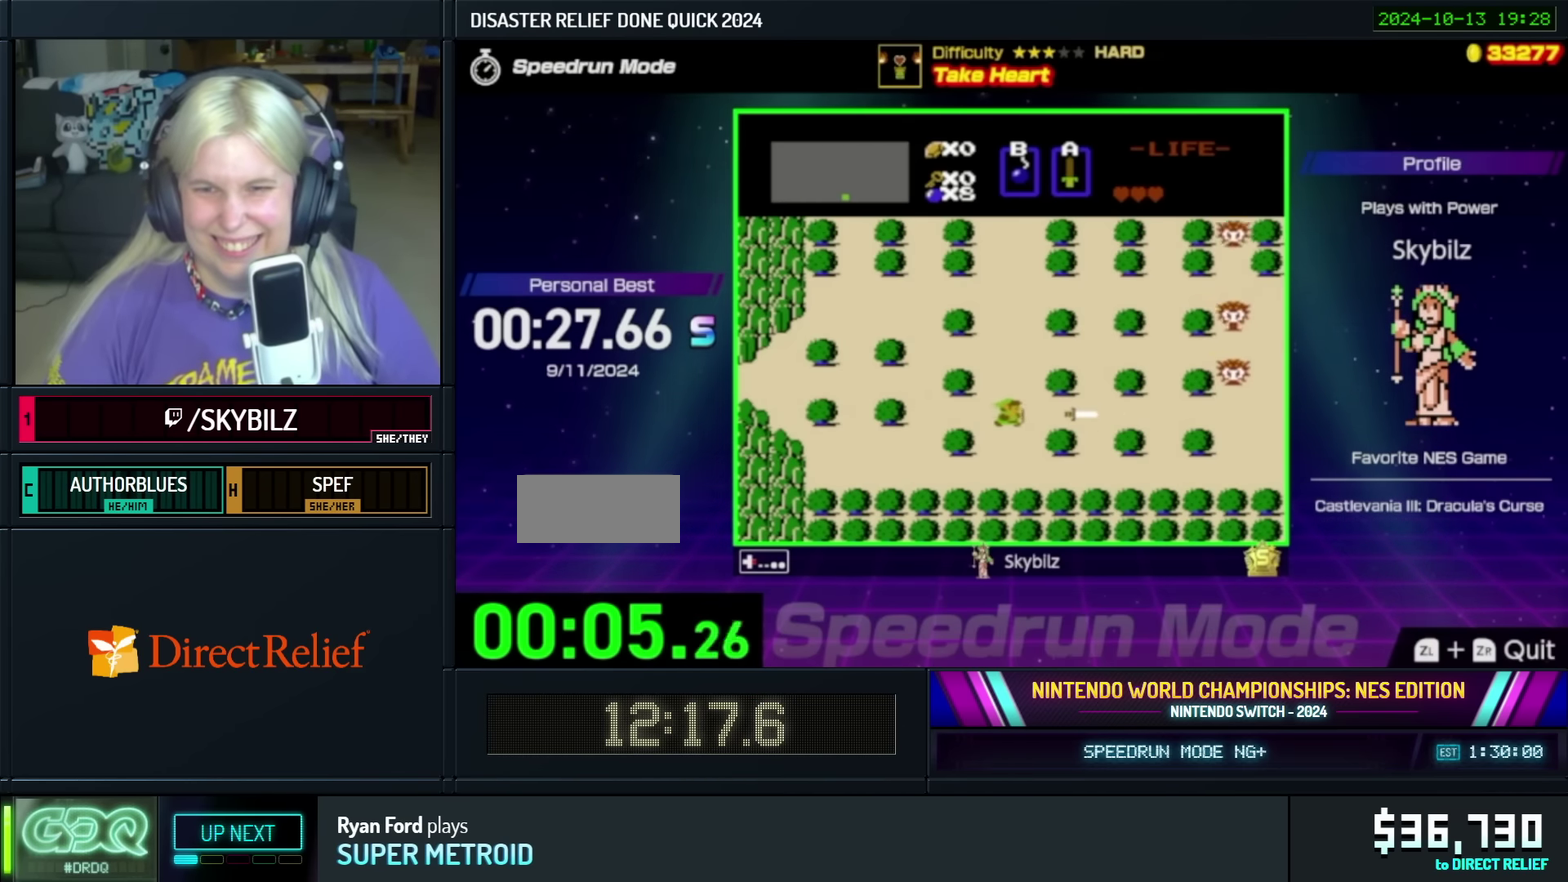
{"buttons": ["DPAD_RIGHT"], "events": []}
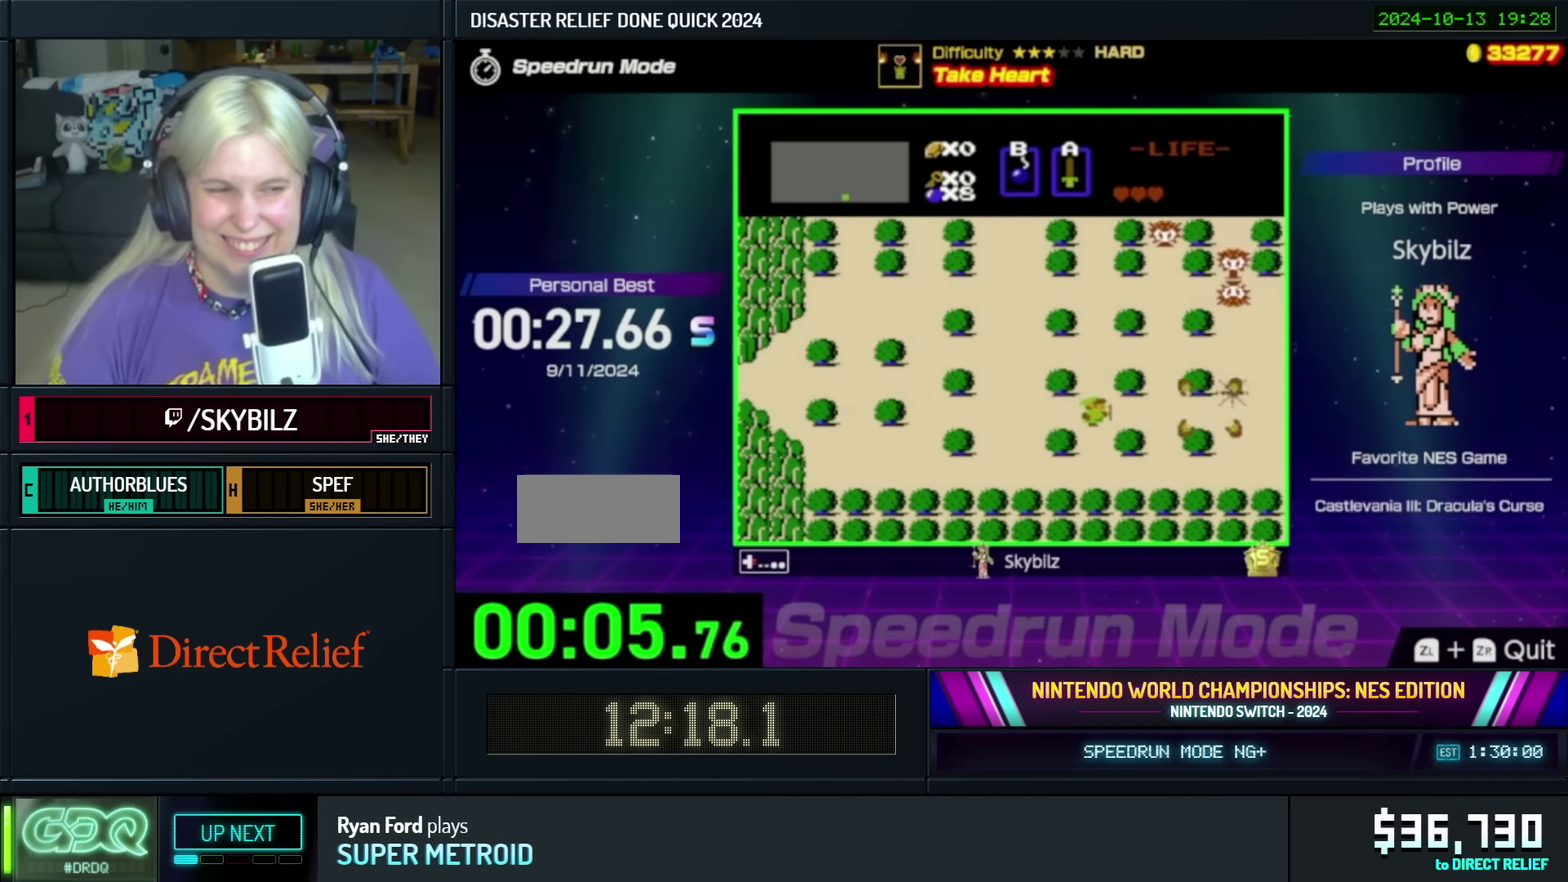
{"buttons": ["DPAD_RIGHT"], "events": []}
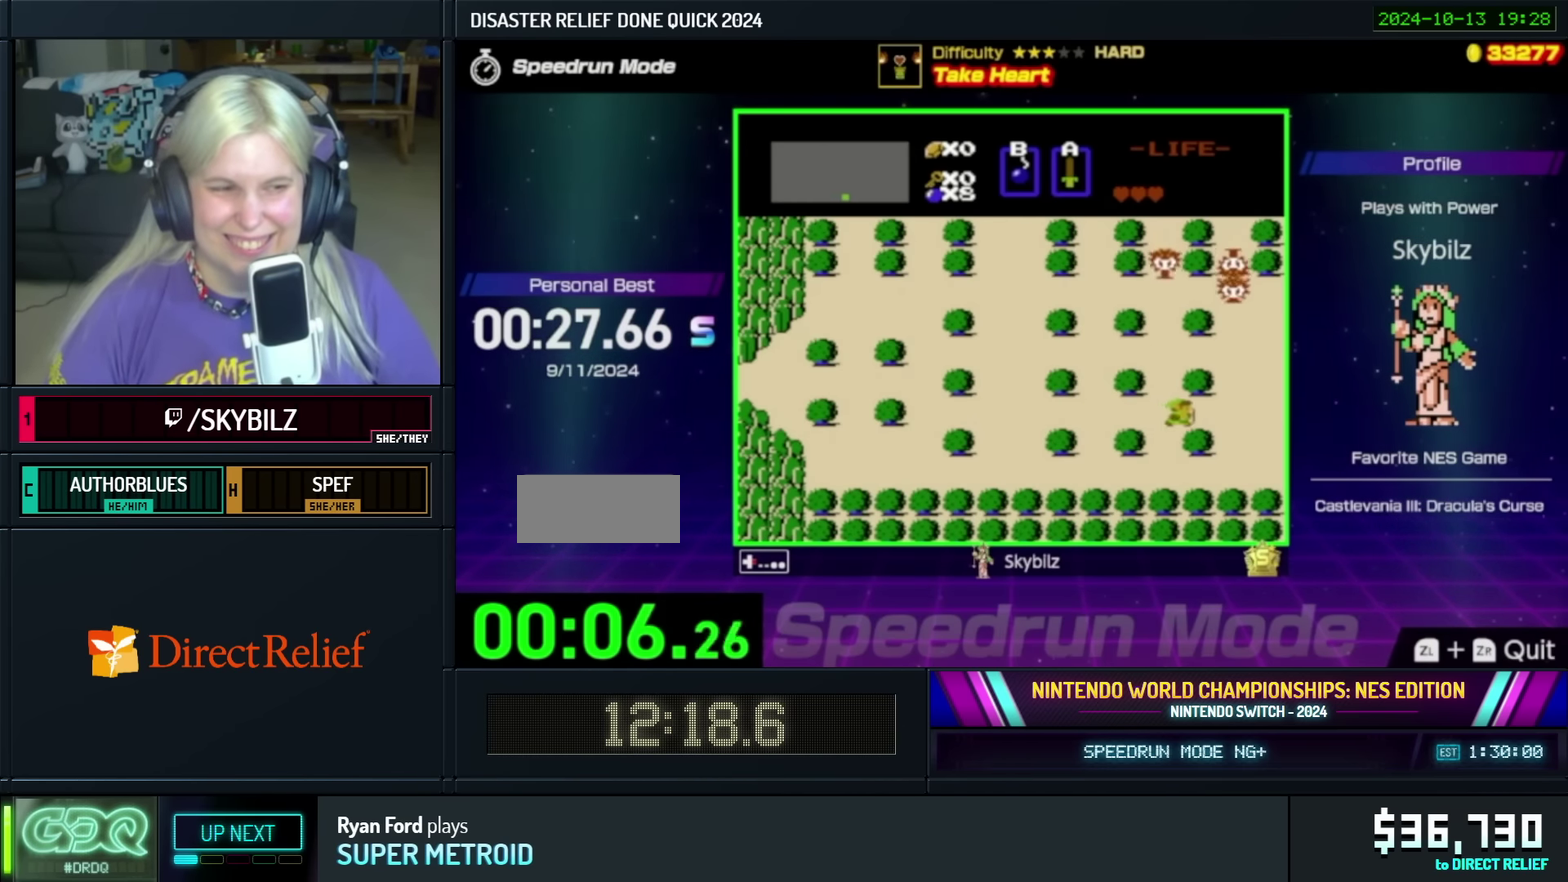
{"buttons": ["DPAD_RIGHT"], "events": []}
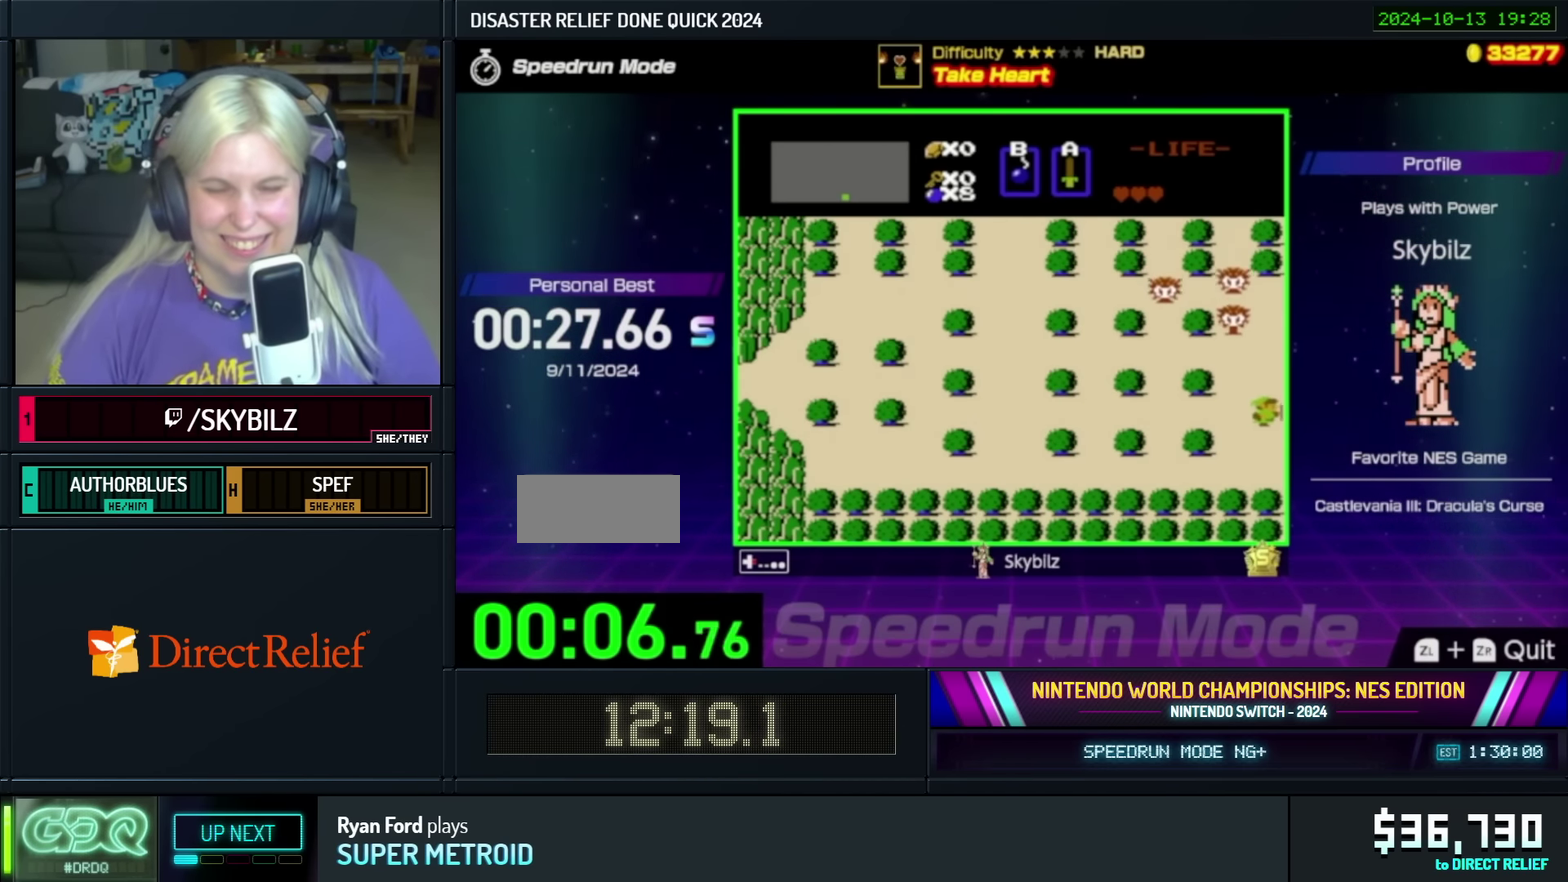
{"buttons": ["DPAD_RIGHT"], "events": []}
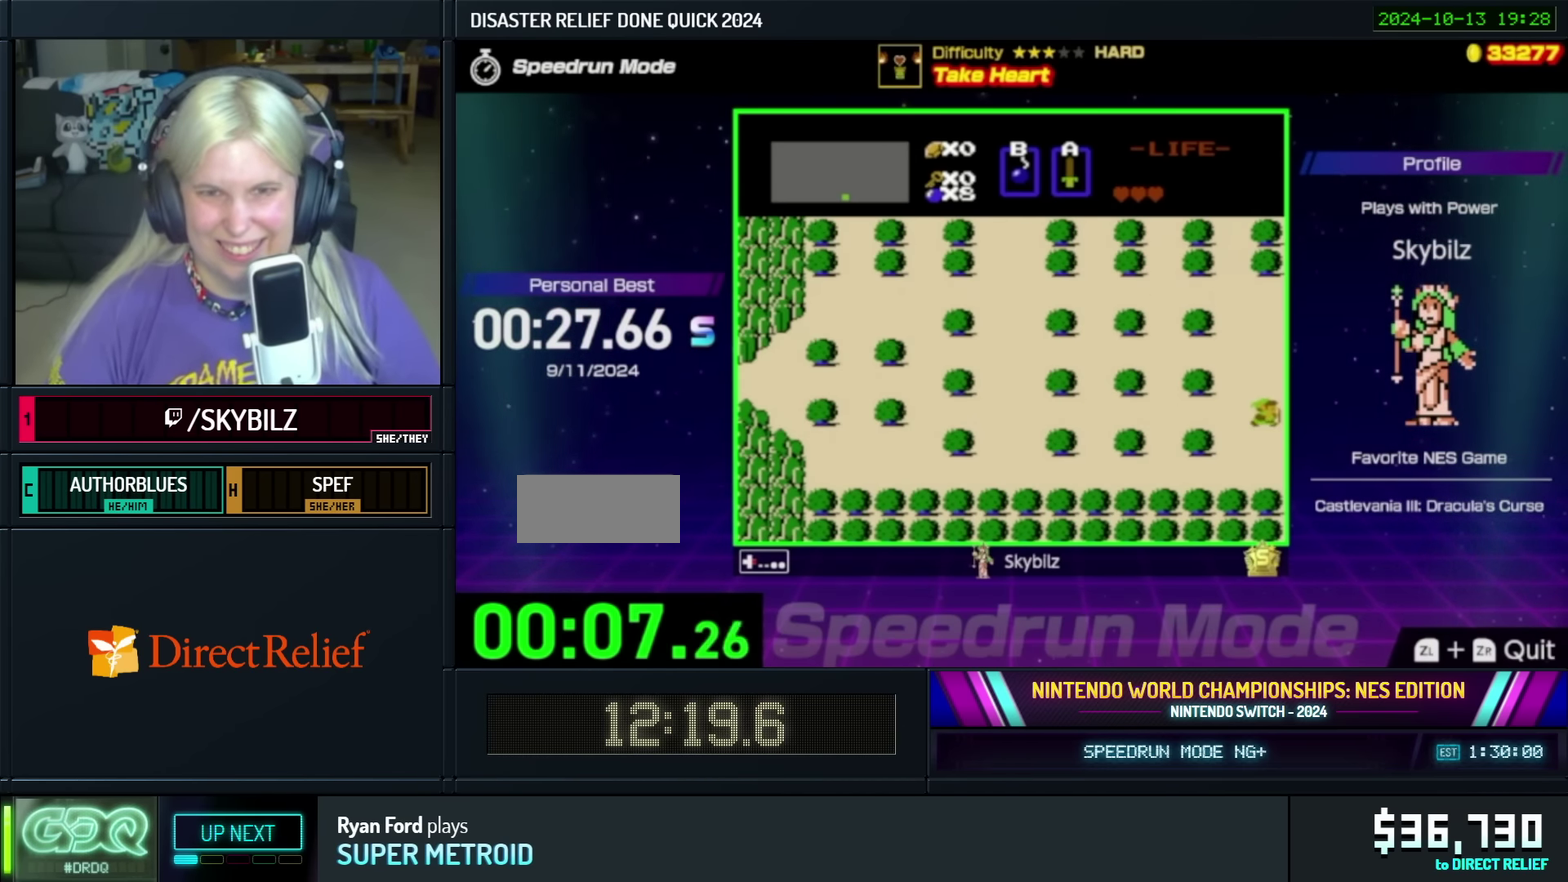
{"buttons": ["DPAD_RIGHT"], "events": [[33, "DPAD_RIGHT", "up"], [300, "DPAD_RIGHT", "down"]]}
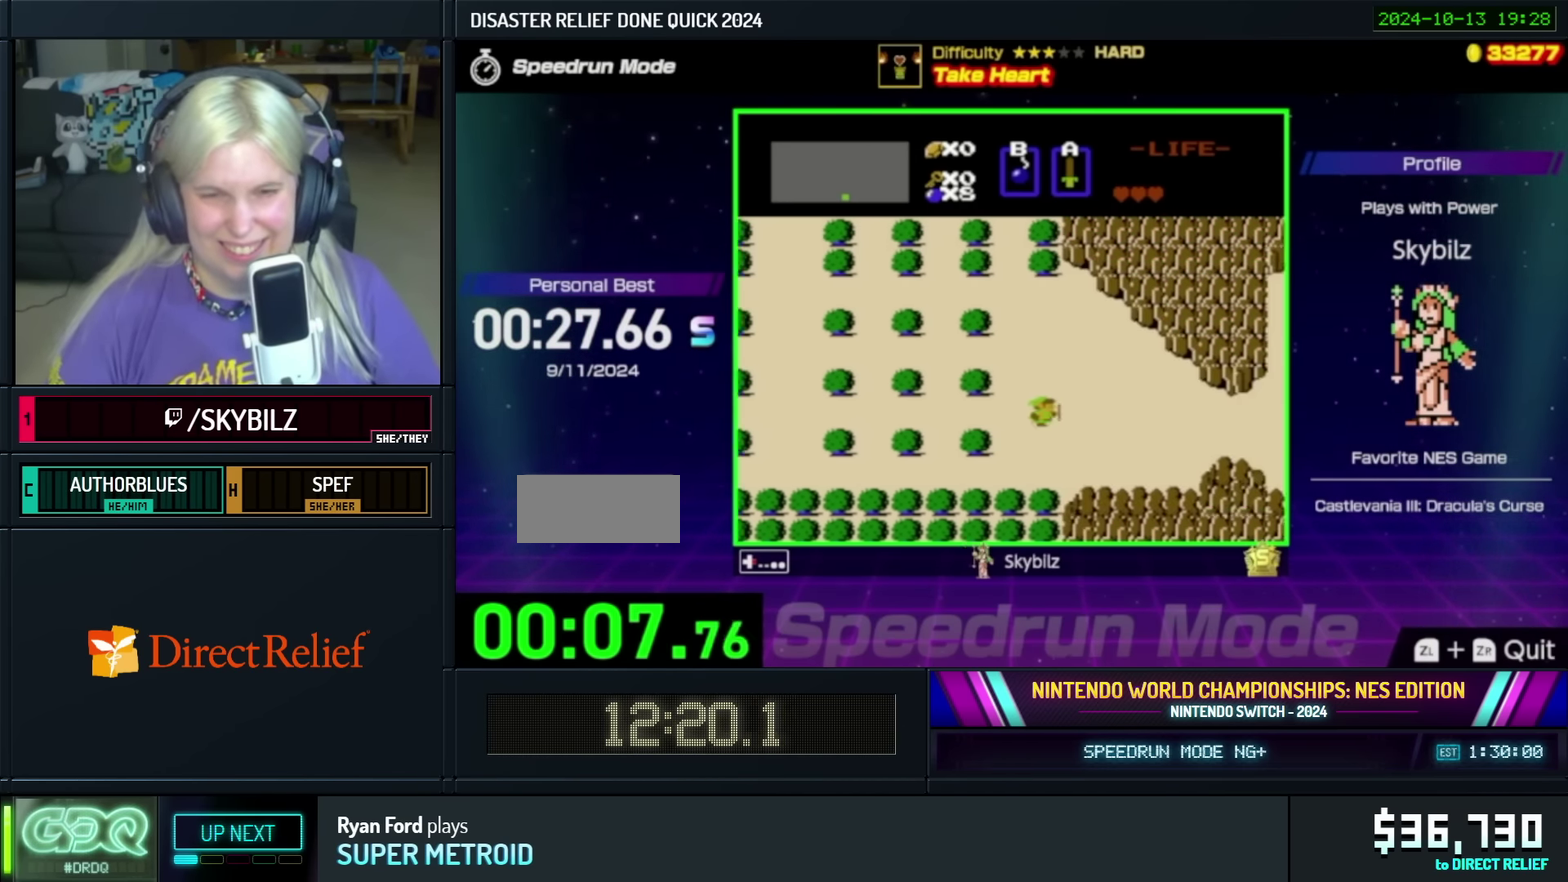
{"buttons": ["DPAD_RIGHT"], "events": []}
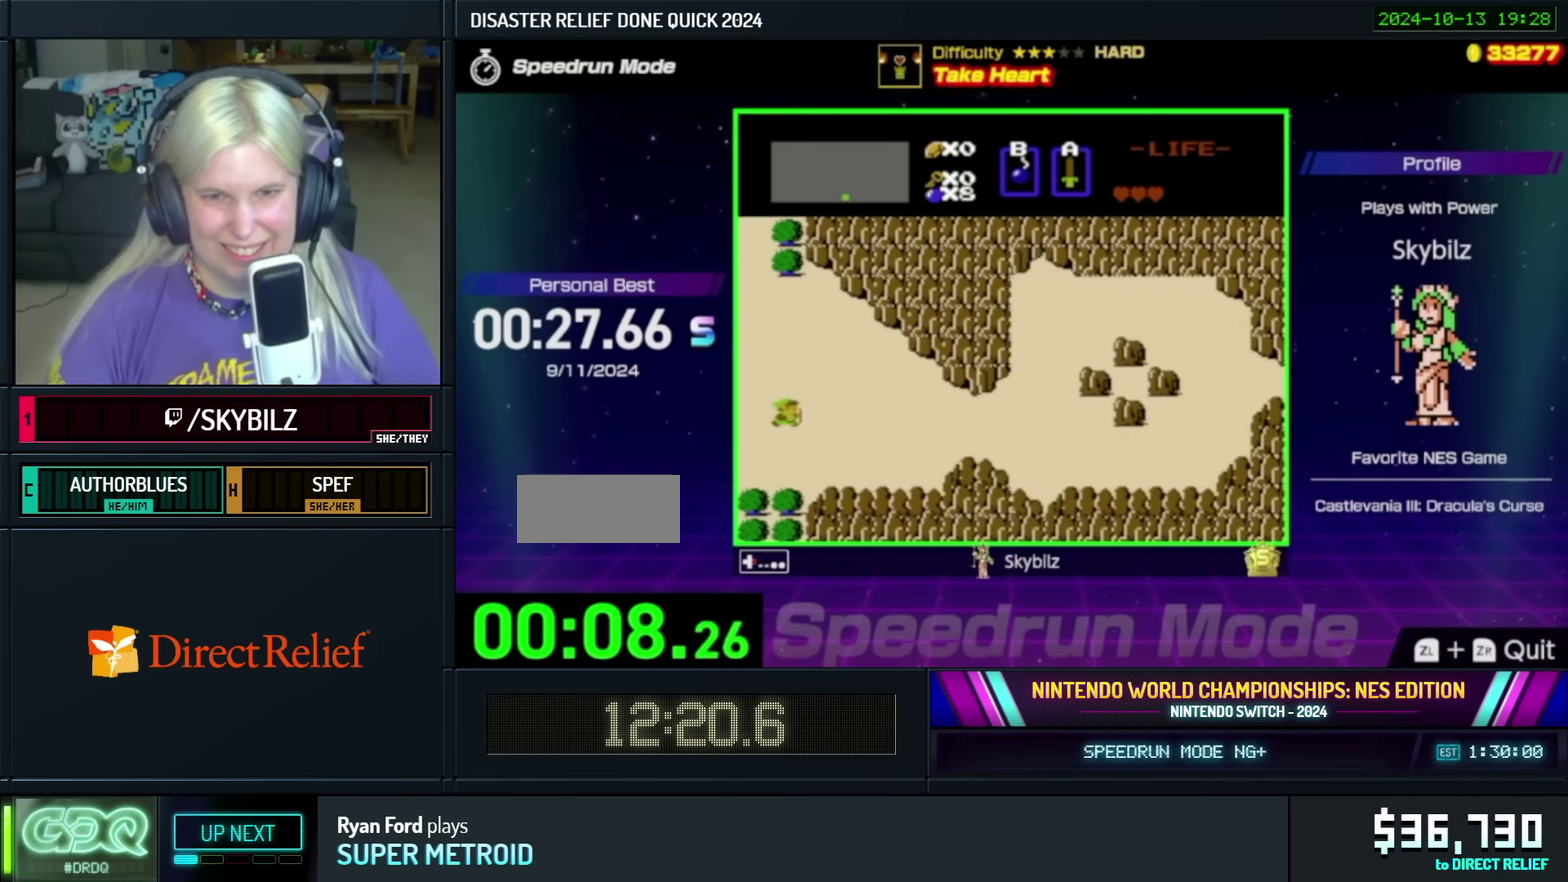
{"buttons": ["DPAD_RIGHT"], "events": []}
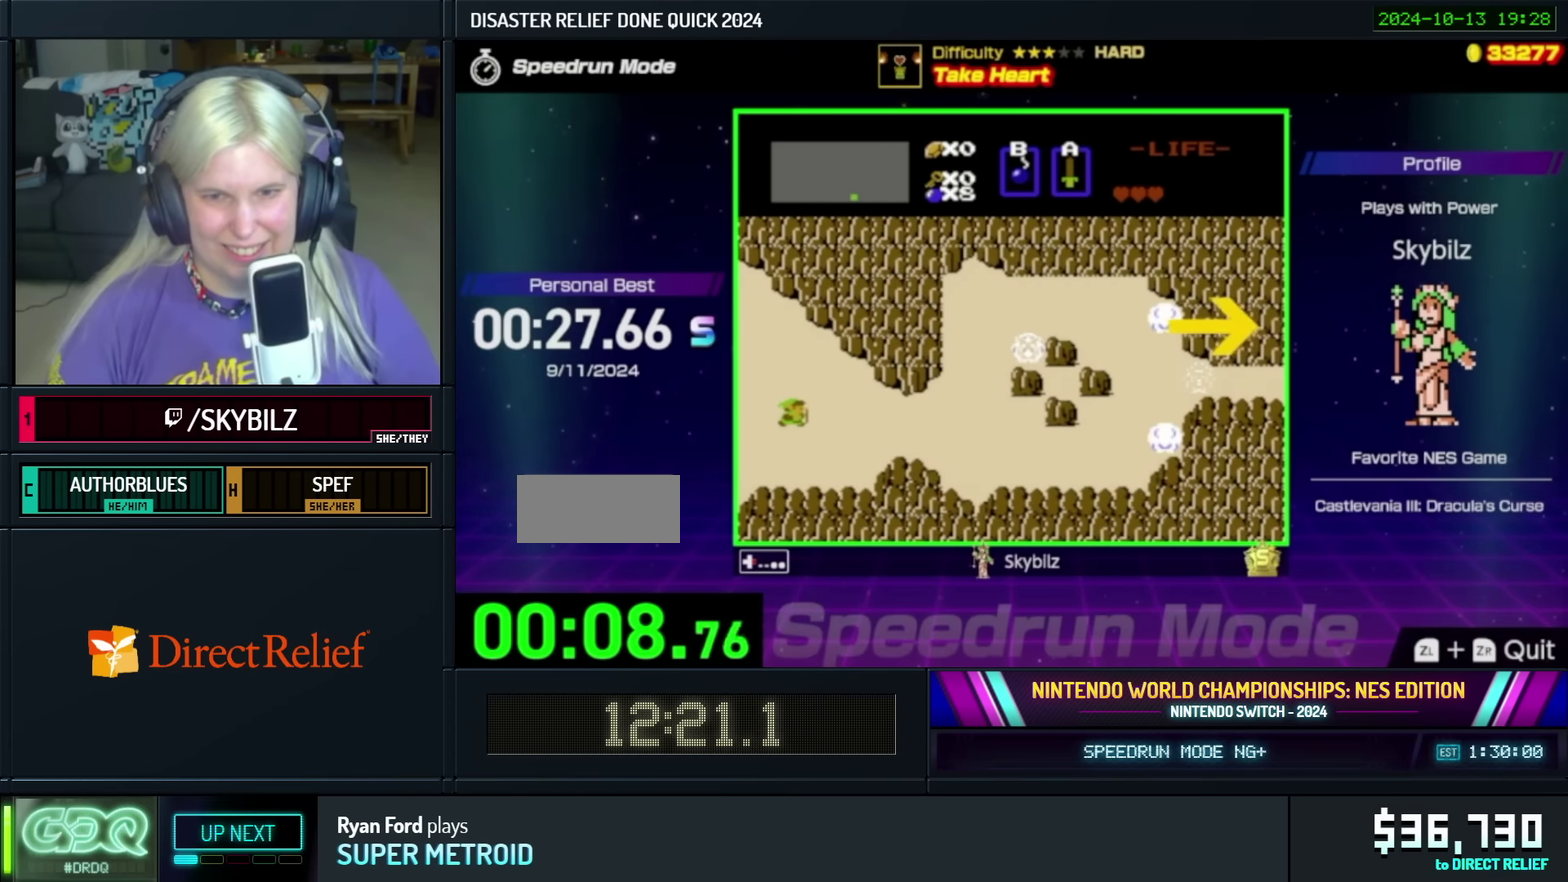
{"buttons": ["DPAD_RIGHT"], "events": []}
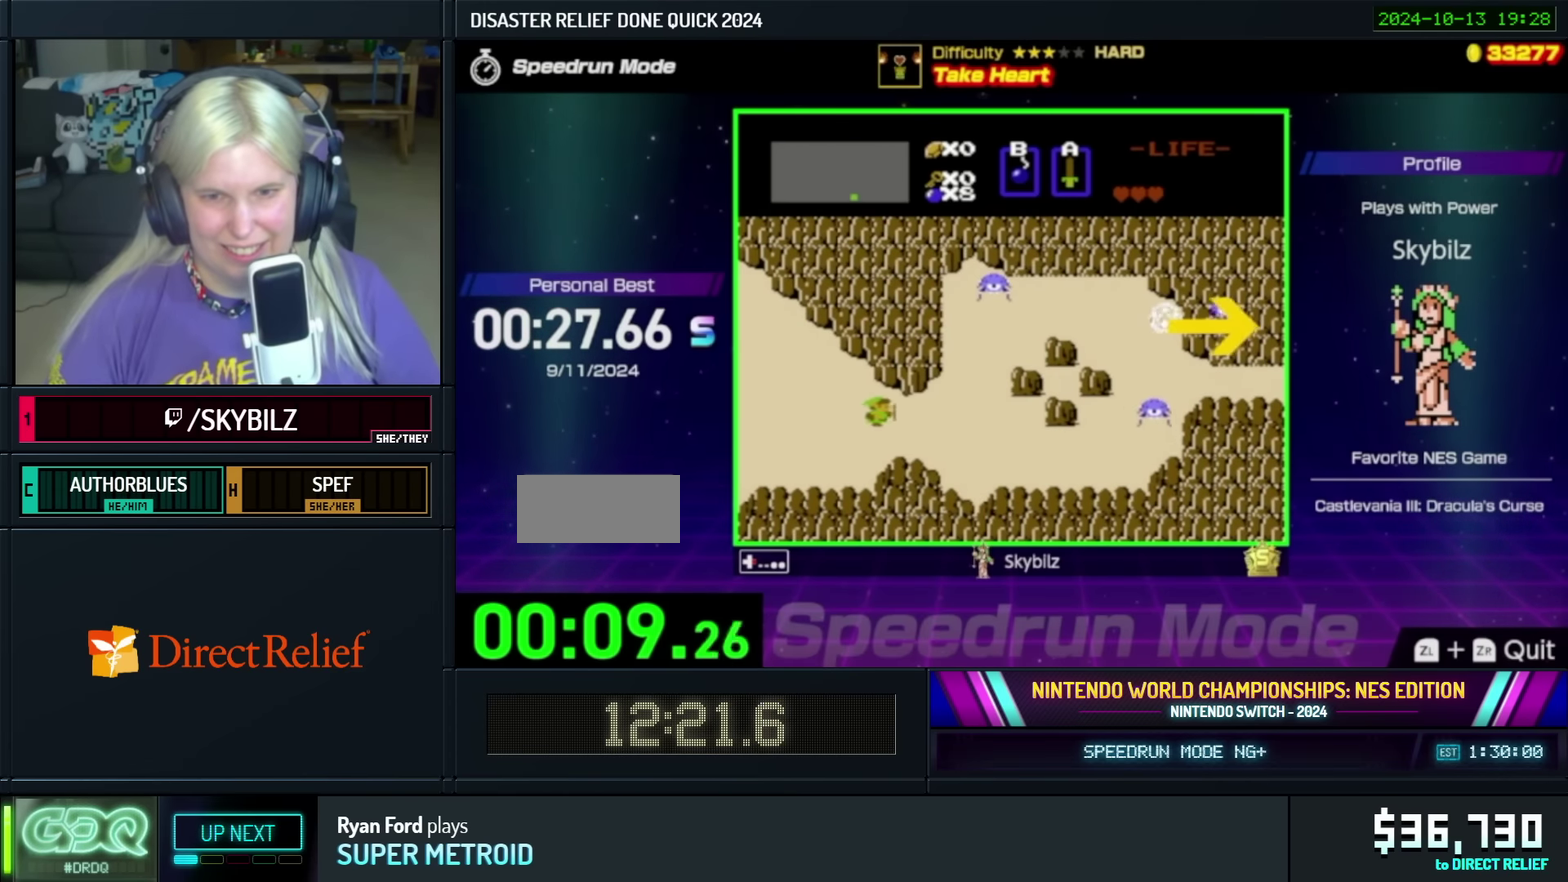
{"buttons": ["DPAD_RIGHT"], "events": []}
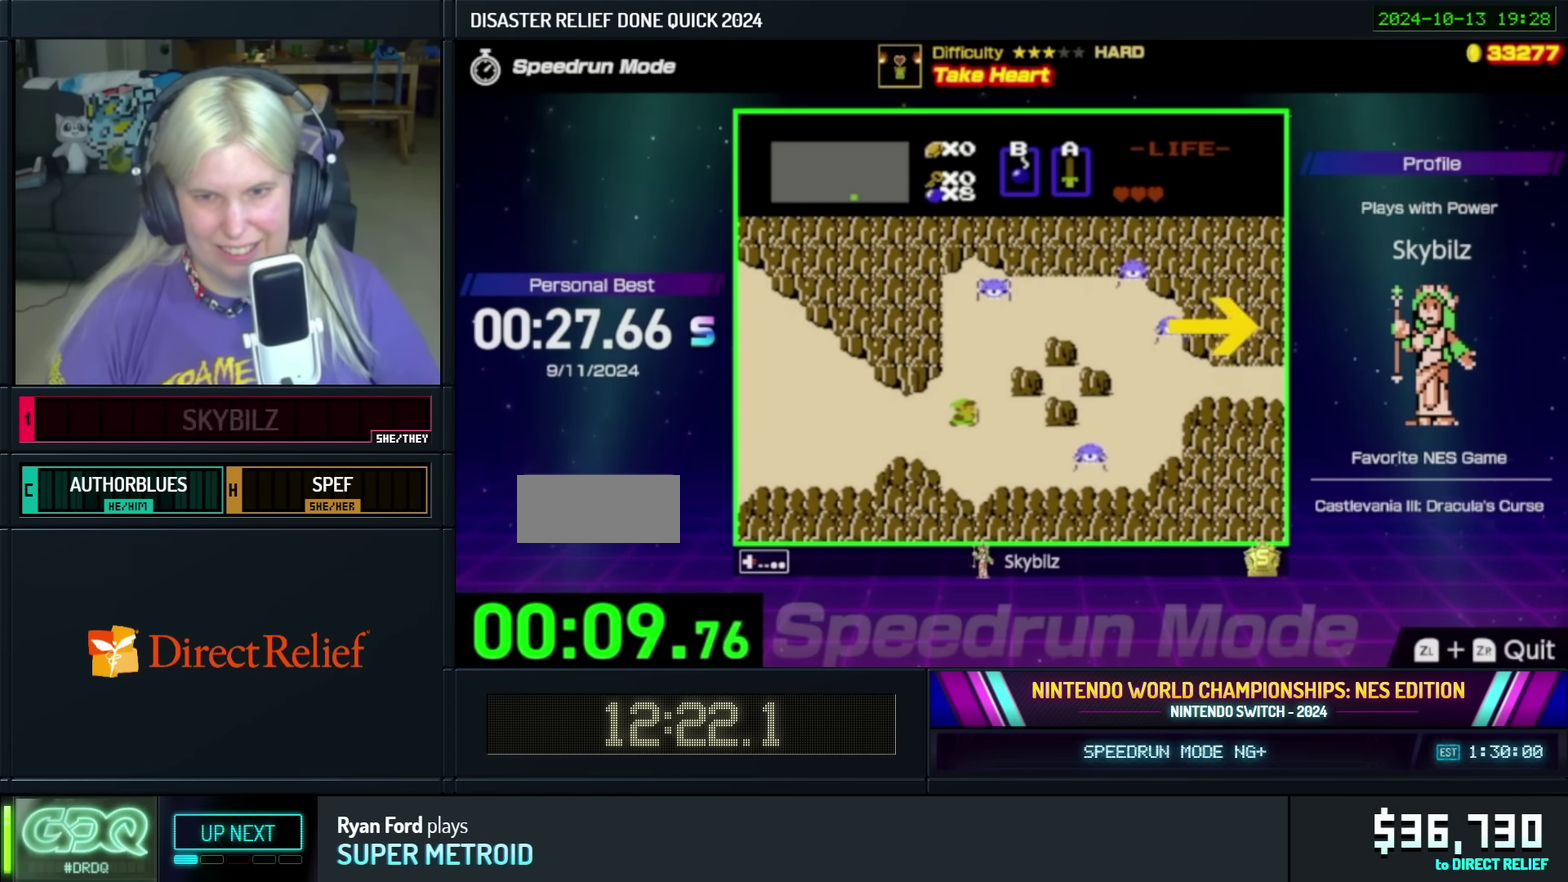
{"buttons": ["DPAD_RIGHT"], "events": [[300, "DPAD_DOWN", "down"], [450, "DPAD_DOWN", "up"]]}
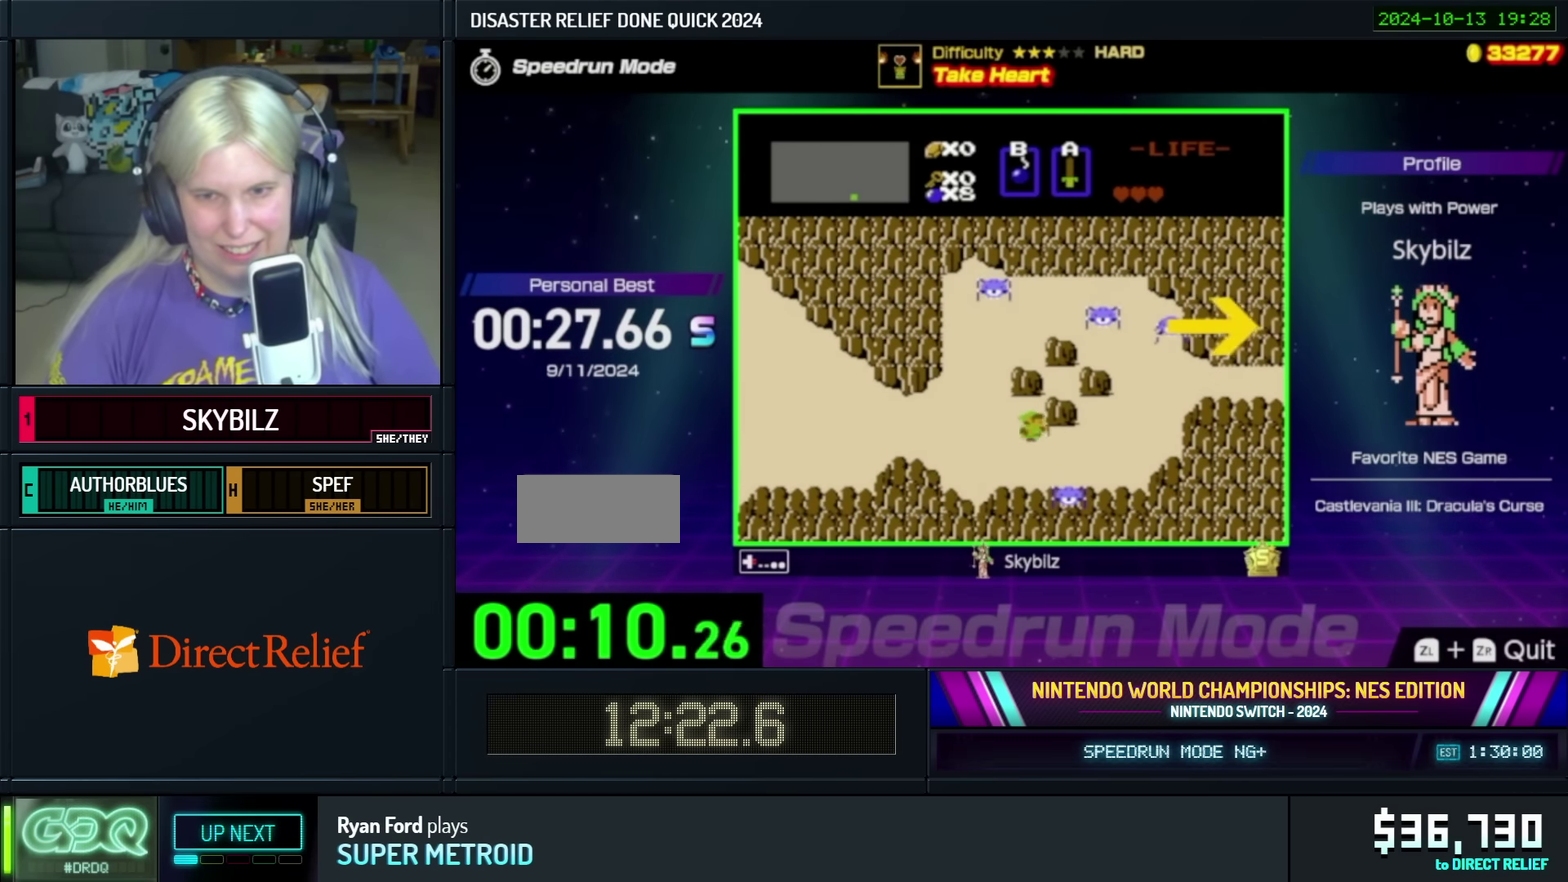
{"buttons": ["DPAD_RIGHT"], "events": []}
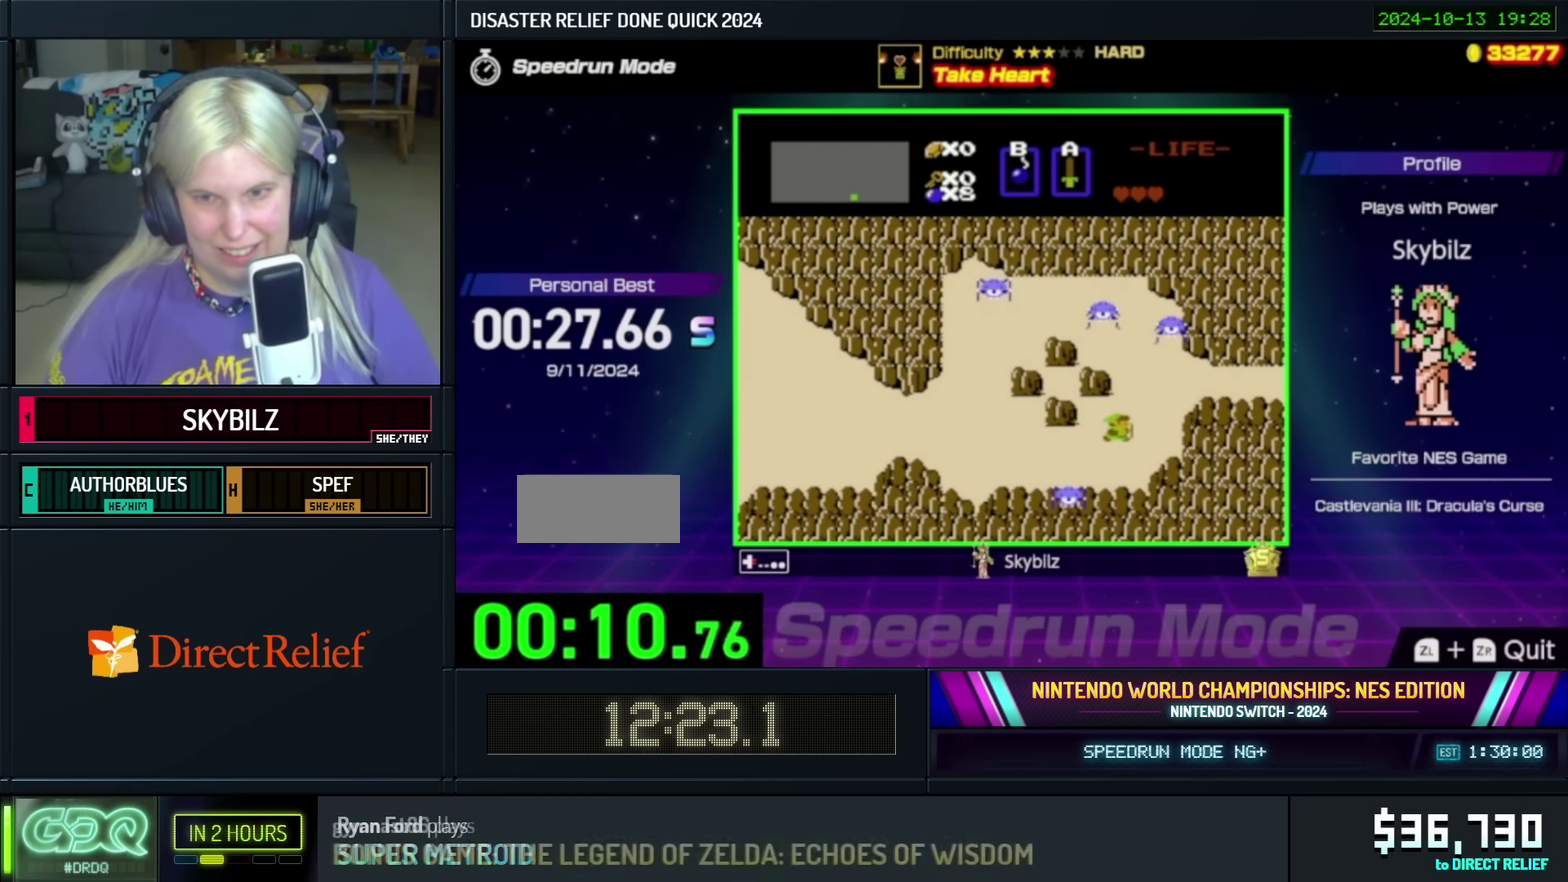
{"buttons": ["DPAD_UP", "DPAD_RIGHT"], "events": [[216, "DPAD_UP", "down"]]}
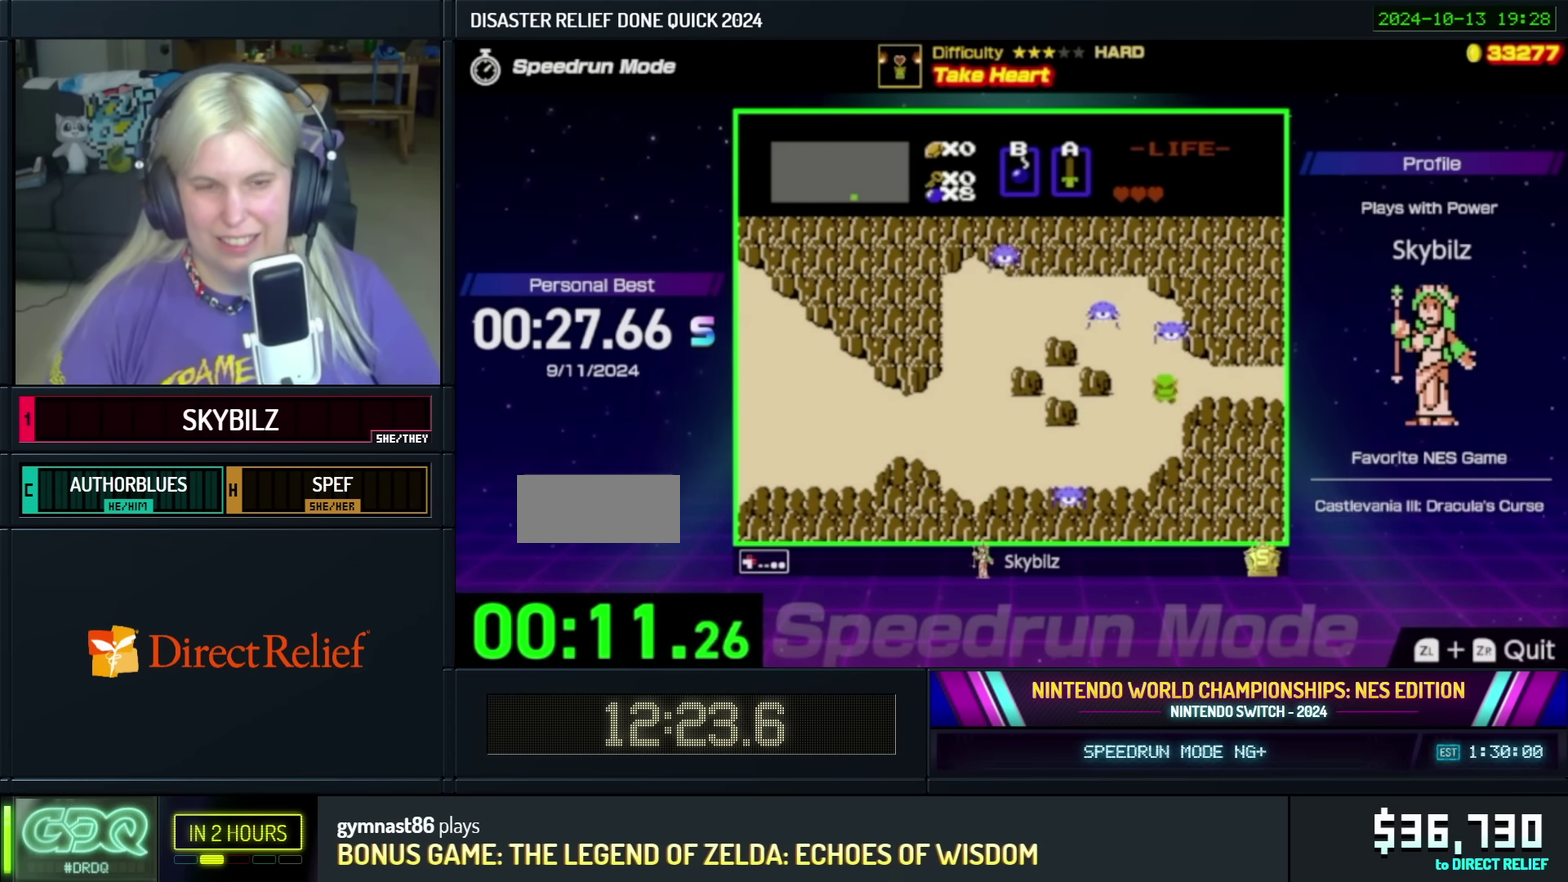
{"buttons": ["DPAD_RIGHT"], "events": [[16, "DPAD_UP", "up"]]}
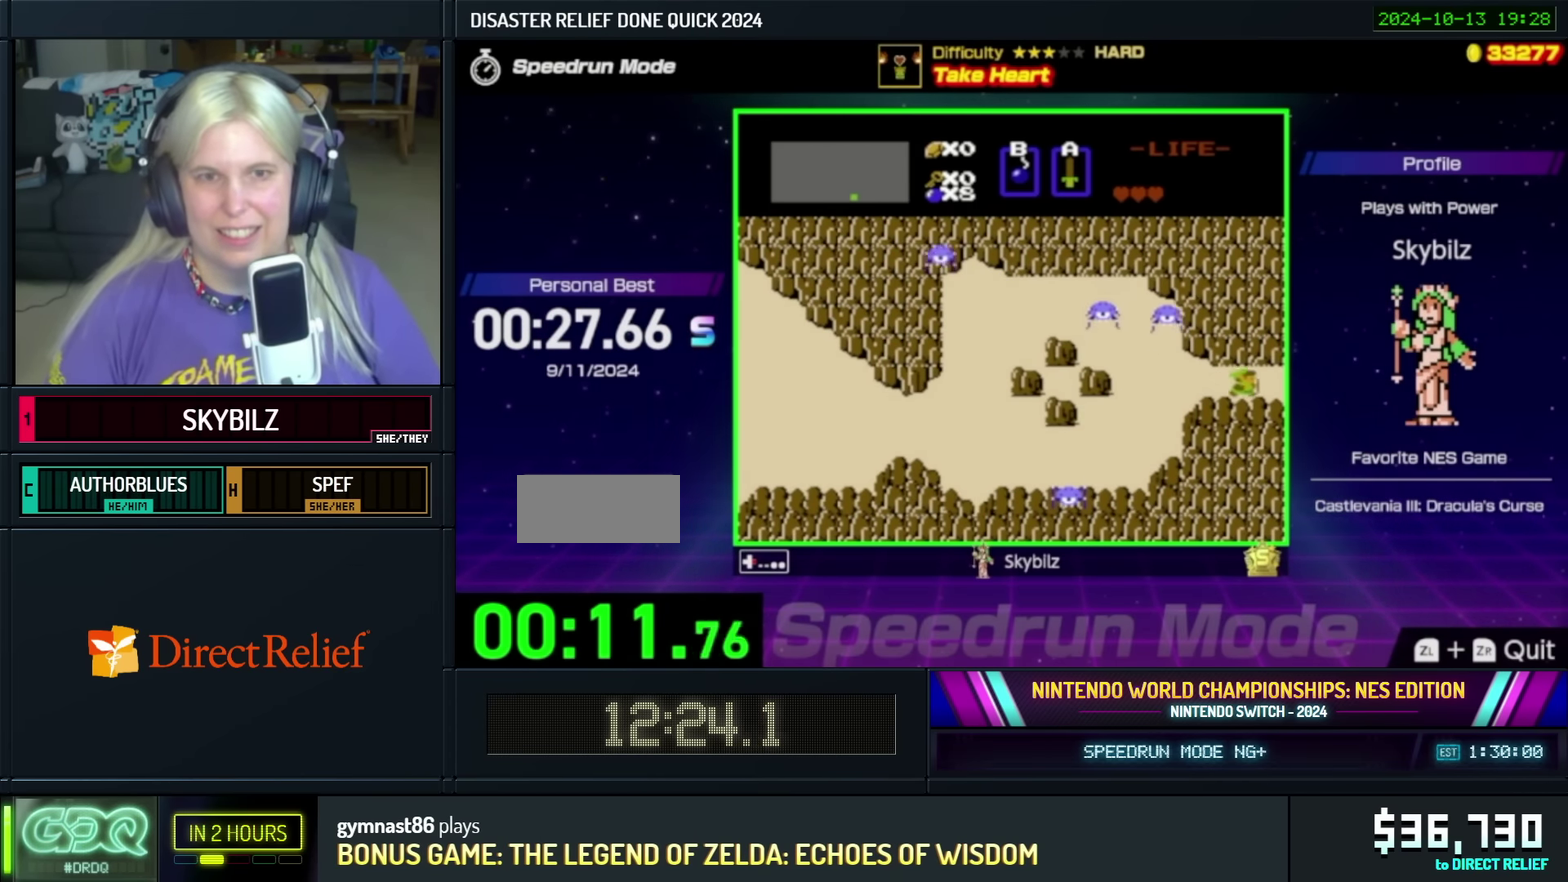
{"buttons": ["DPAD_RIGHT"], "events": []}